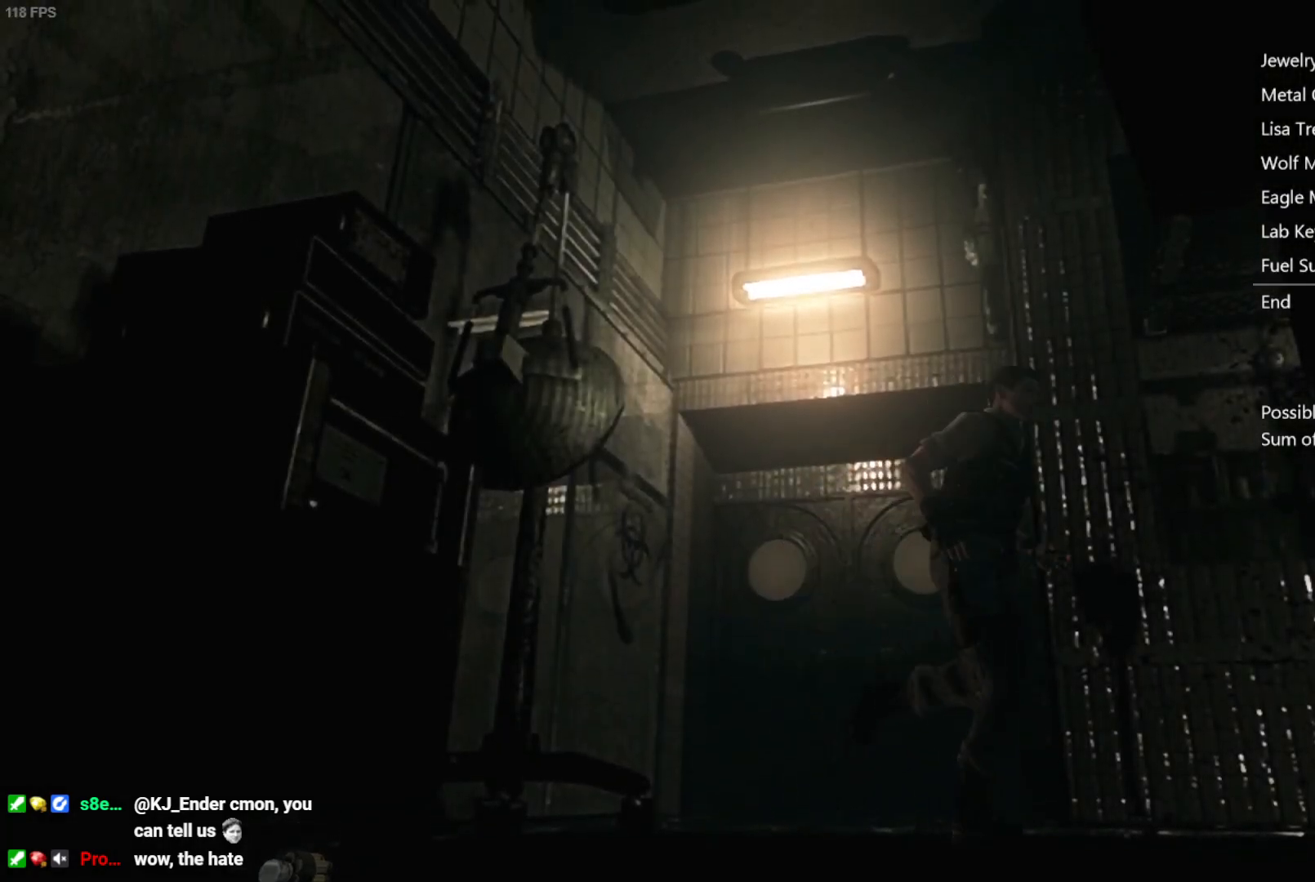
Gameplay with a controller (Xbox layout); each line is a JSON object with the inputs held at the frame after it. "events" lists button and stick changes between this image and that frame as [ms after this image, input, new state], when the widget could be followed in between. Not read: L3 R3.
{"buttons": ["DPAD_UP", "DPAD_RIGHT"], "left_stick": "center", "right_stick": "up", "events": [[33, "DPAD_LEFT", "up"], [167, "DPAD_LEFT", "down"], [300, "DPAD_LEFT", "up"], [450, "DPAD_RIGHT", "down"]]}
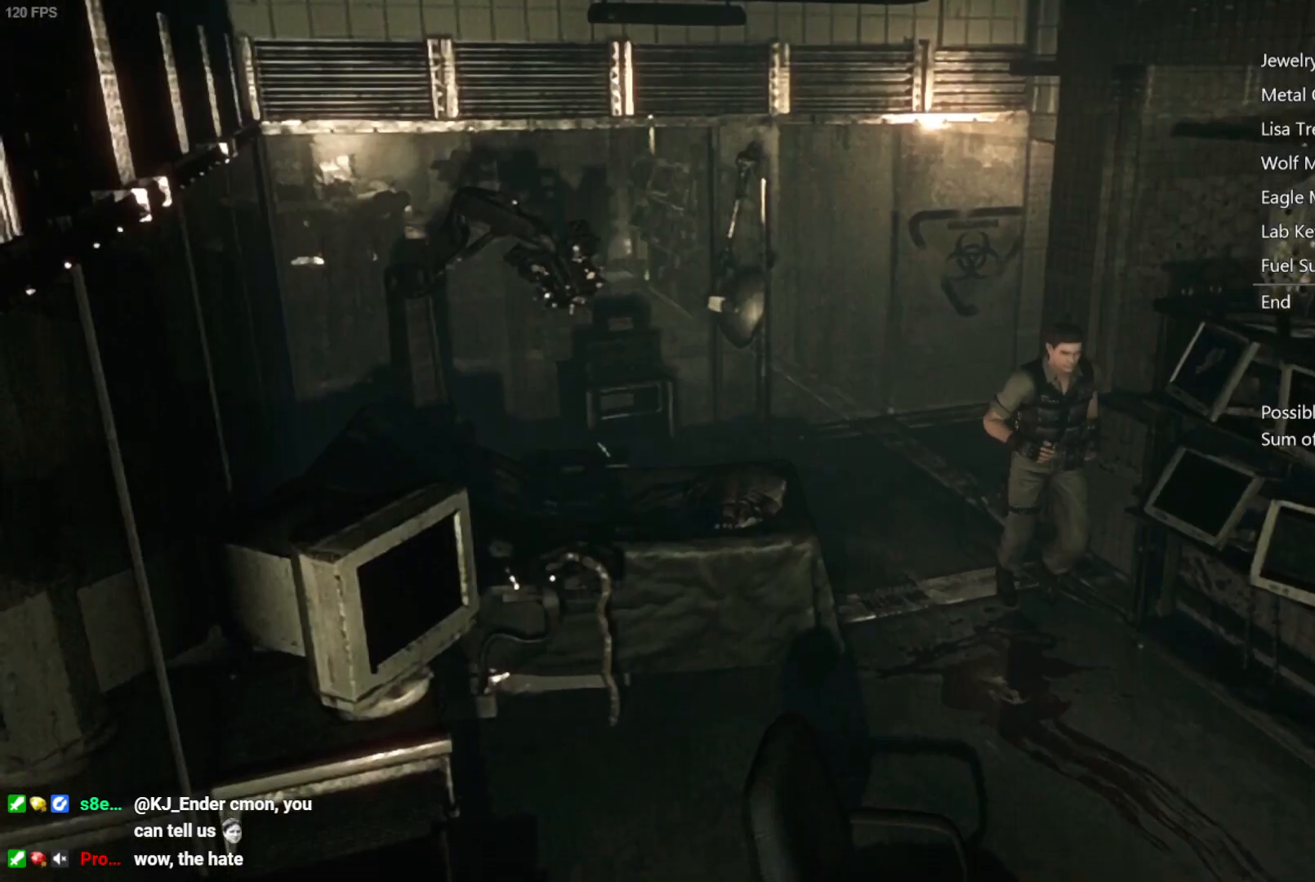
{"buttons": ["DPAD_UP"], "left_stick": "center", "right_stick": "up", "events": [[67, "DPAD_RIGHT", "up"]]}
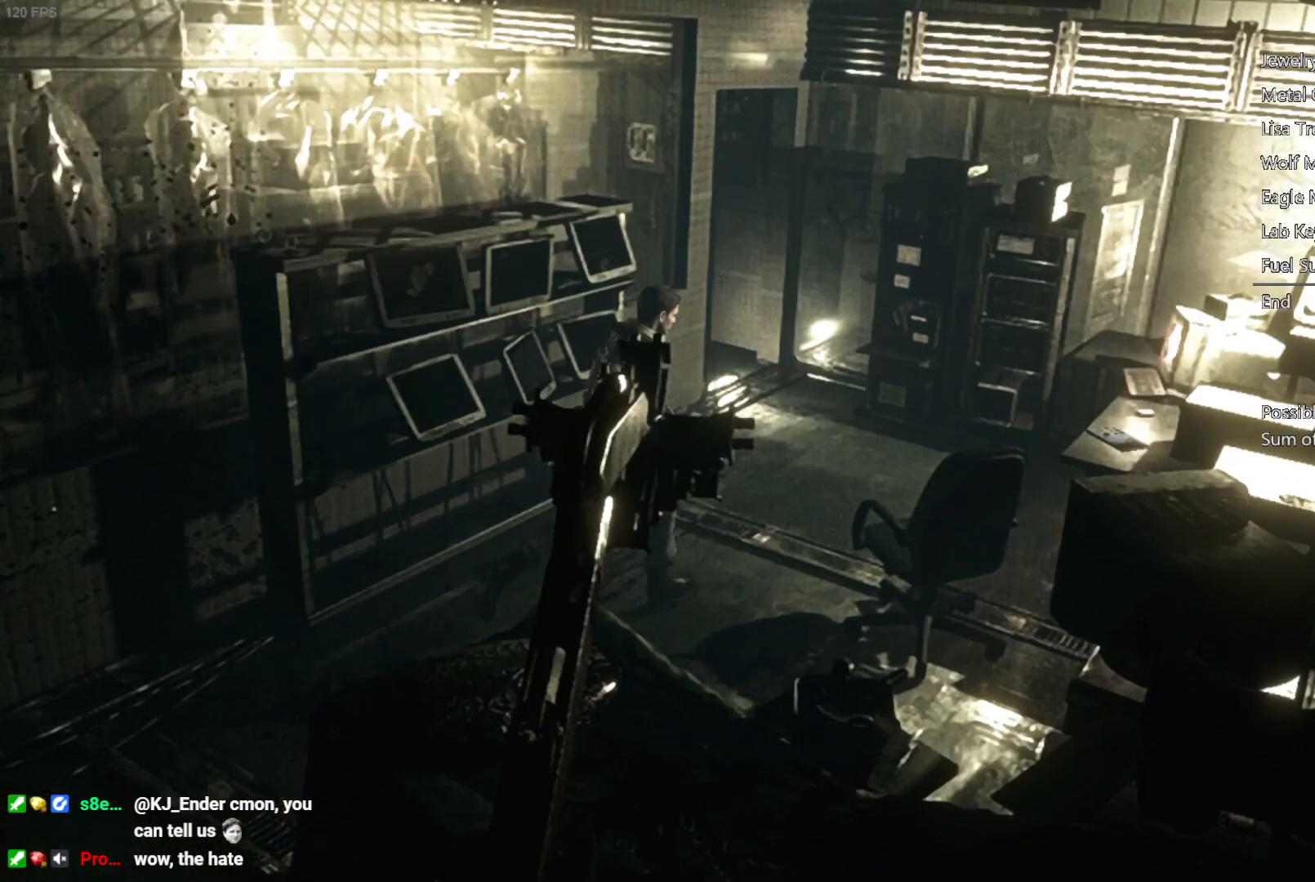
{"buttons": ["DPAD_UP"], "left_stick": "center", "right_stick": "up", "events": []}
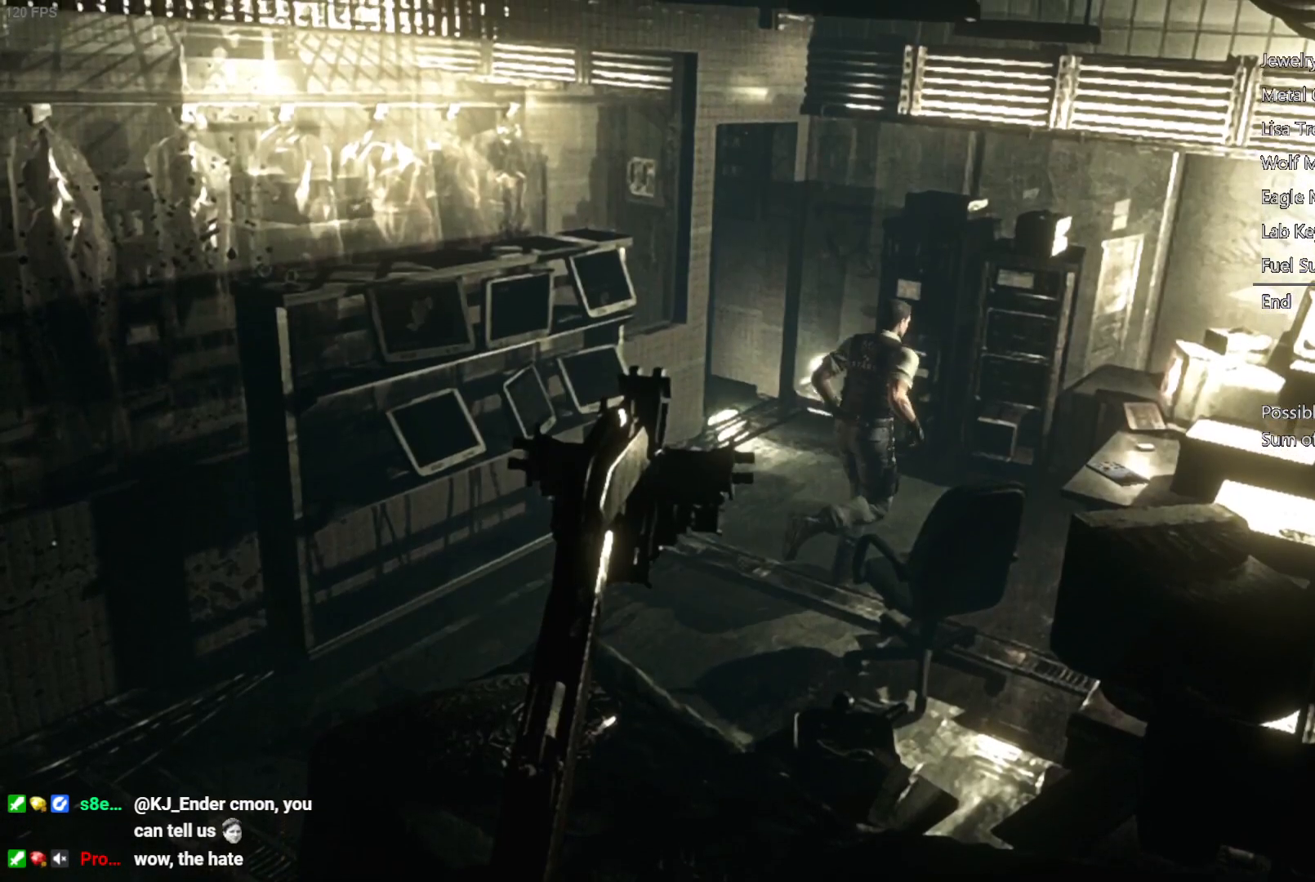
{"buttons": ["DPAD_UP"], "left_stick": "center", "right_stick": "up", "events": [[83, "DPAD_RIGHT", "down"], [183, "DPAD_RIGHT", "up"], [433, "A", "down"], [500, "A", "up"]]}
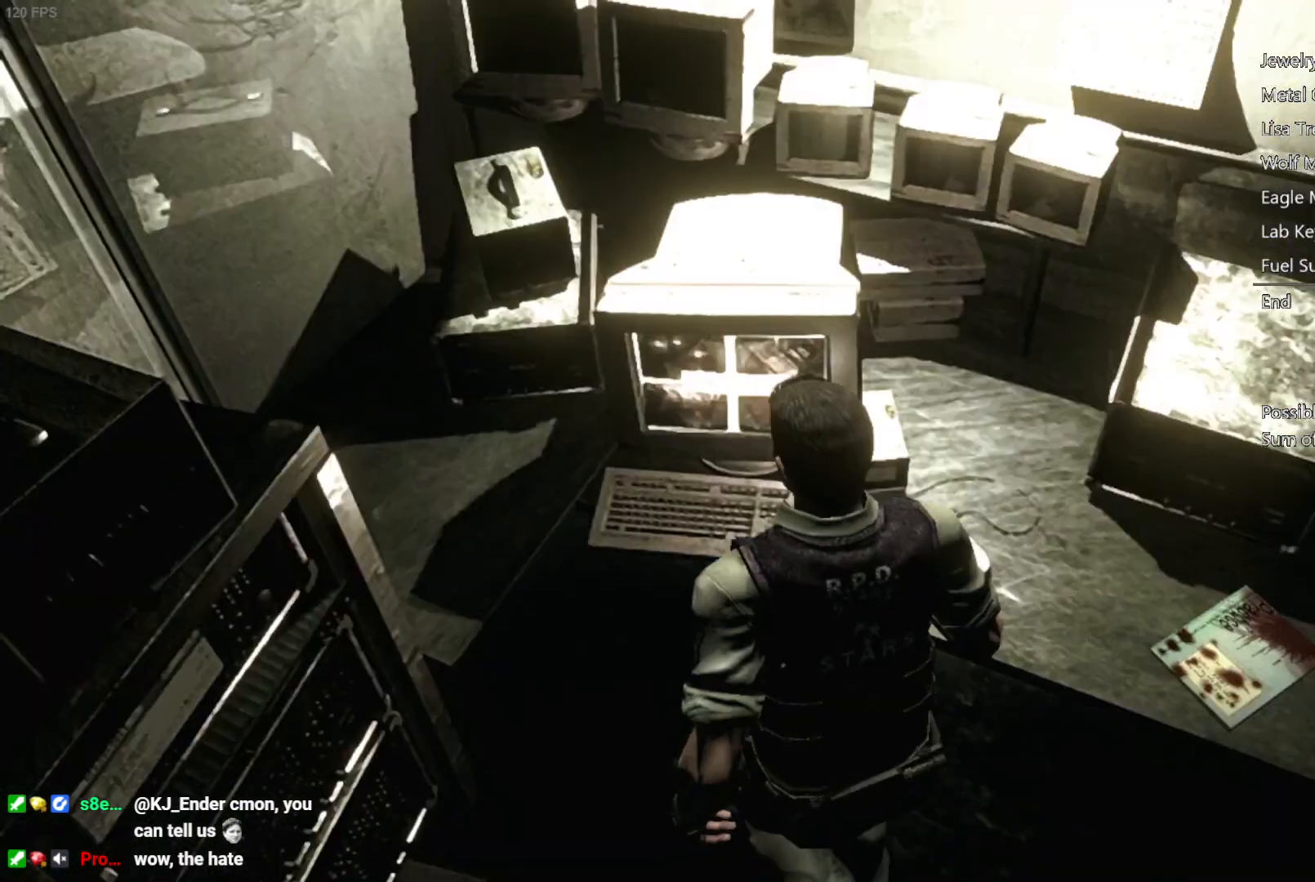
{"buttons": ["DPAD_DOWN"], "left_stick": "center", "right_stick": "center", "events": [[183, "A", "down"], [217, "A", "up"], [217, "DPAD_UP", "up"], [300, "right_stick", "center"], [467, "DPAD_DOWN", "down"]]}
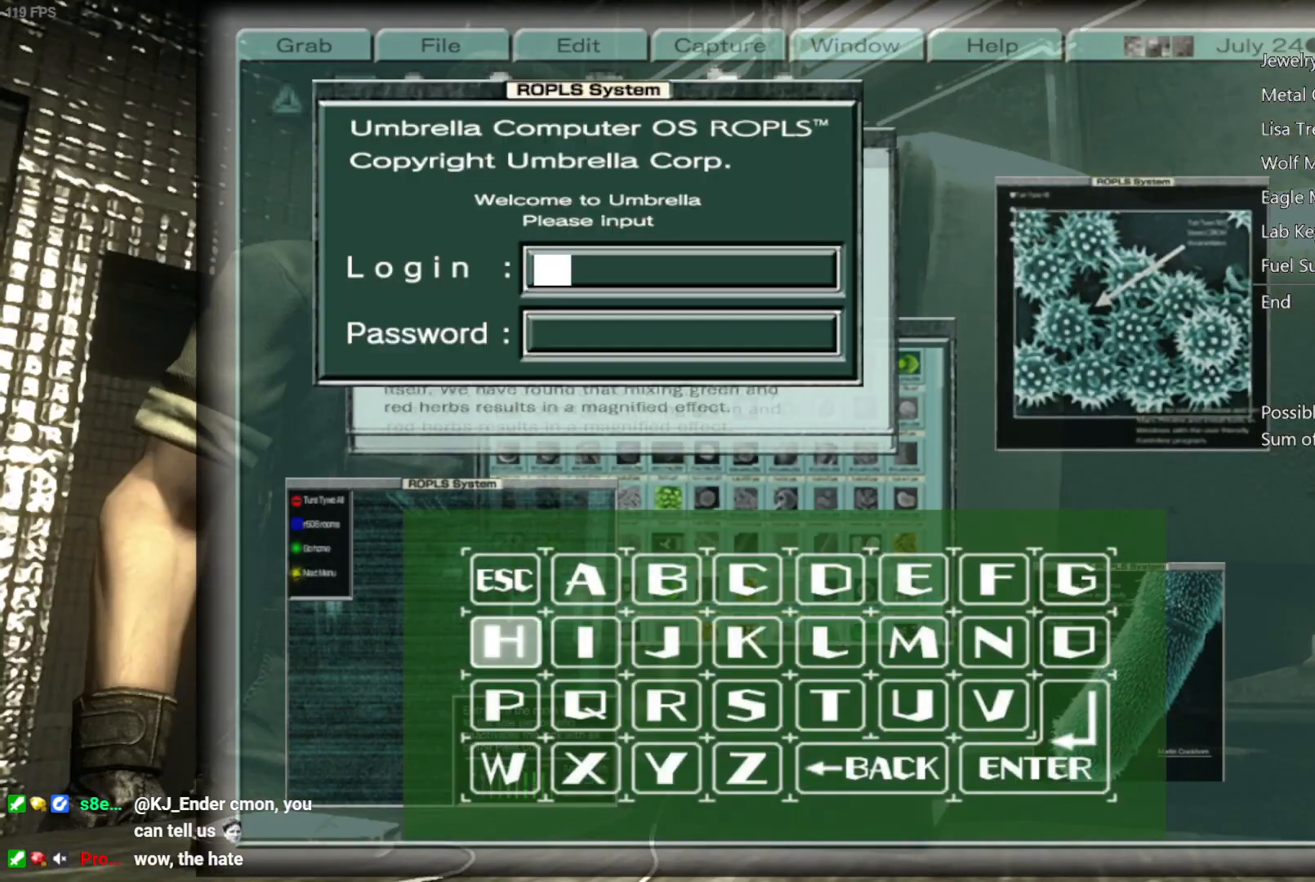
{"buttons": ["DPAD_LEFT"], "left_stick": "center", "right_stick": "center", "events": [[33, "DPAD_DOWN", "up"], [150, "DPAD_RIGHT", "down"], [200, "DPAD_RIGHT", "up"], [283, "DPAD_RIGHT", "down"], [350, "DPAD_RIGHT", "up"], [367, "A", "down"], [450, "A", "up"], [467, "DPAD_LEFT", "down"]]}
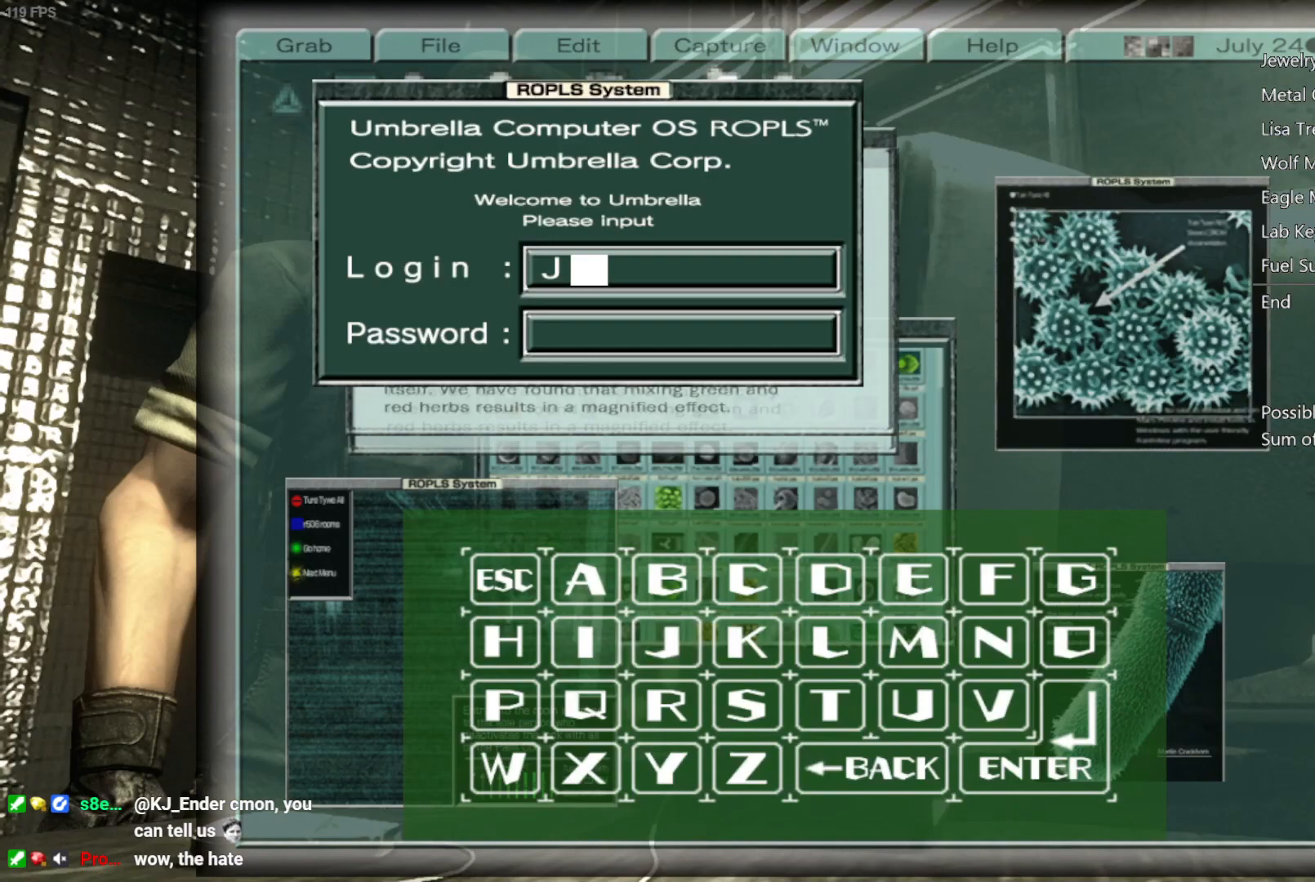
{"buttons": ["DPAD_RIGHT"], "left_stick": "center", "right_stick": "center", "events": [[33, "DPAD_LEFT", "up"], [117, "DPAD_LEFT", "down"], [183, "DPAD_LEFT", "up"], [250, "A", "down"], [250, "DPAD_LEFT", "down"], [317, "DPAD_LEFT", "up"], [333, "A", "up"], [450, "DPAD_RIGHT", "down"]]}
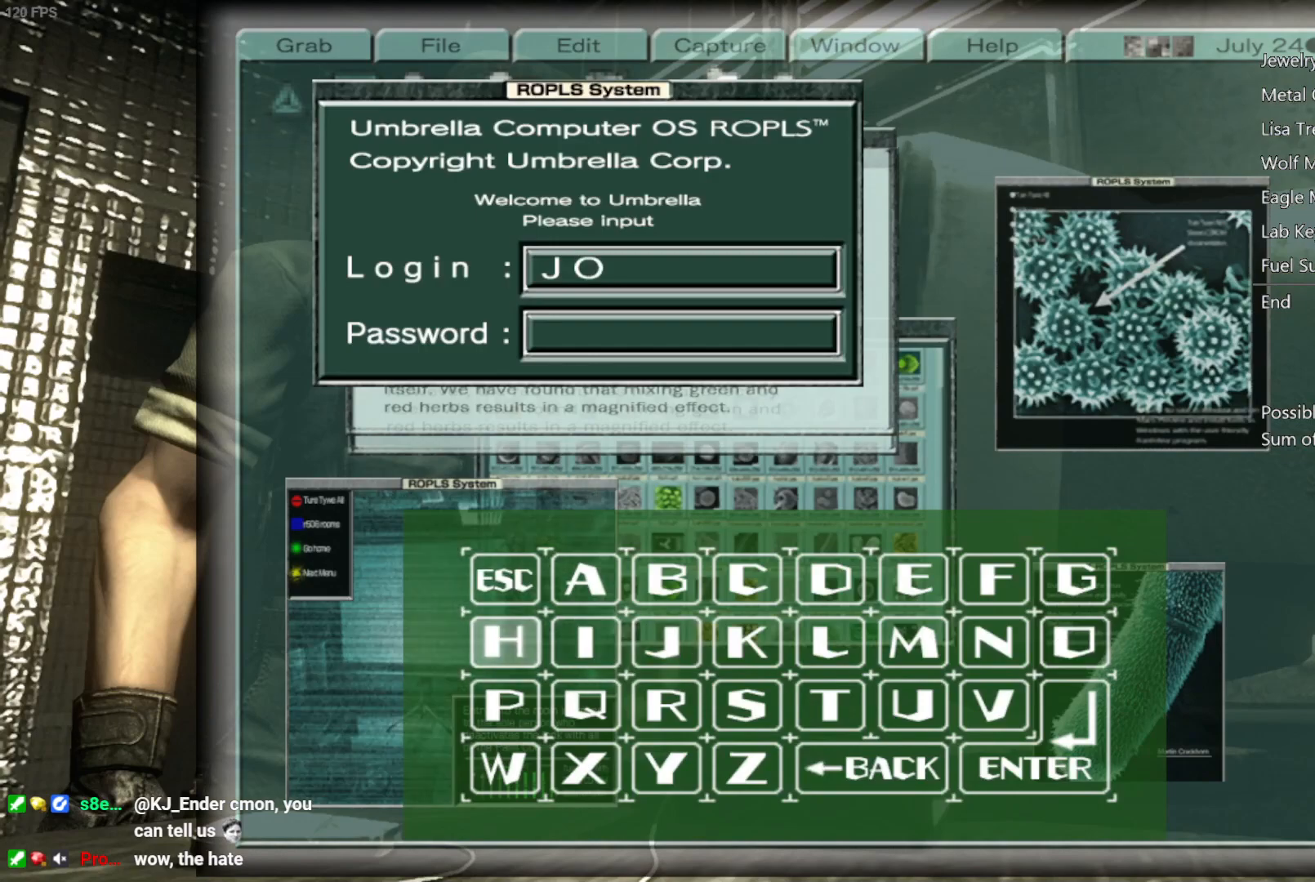
{"buttons": [], "left_stick": "center", "right_stick": "center", "events": [[17, "DPAD_RIGHT", "up"], [450, "A", "down"], [483, "A", "up"]]}
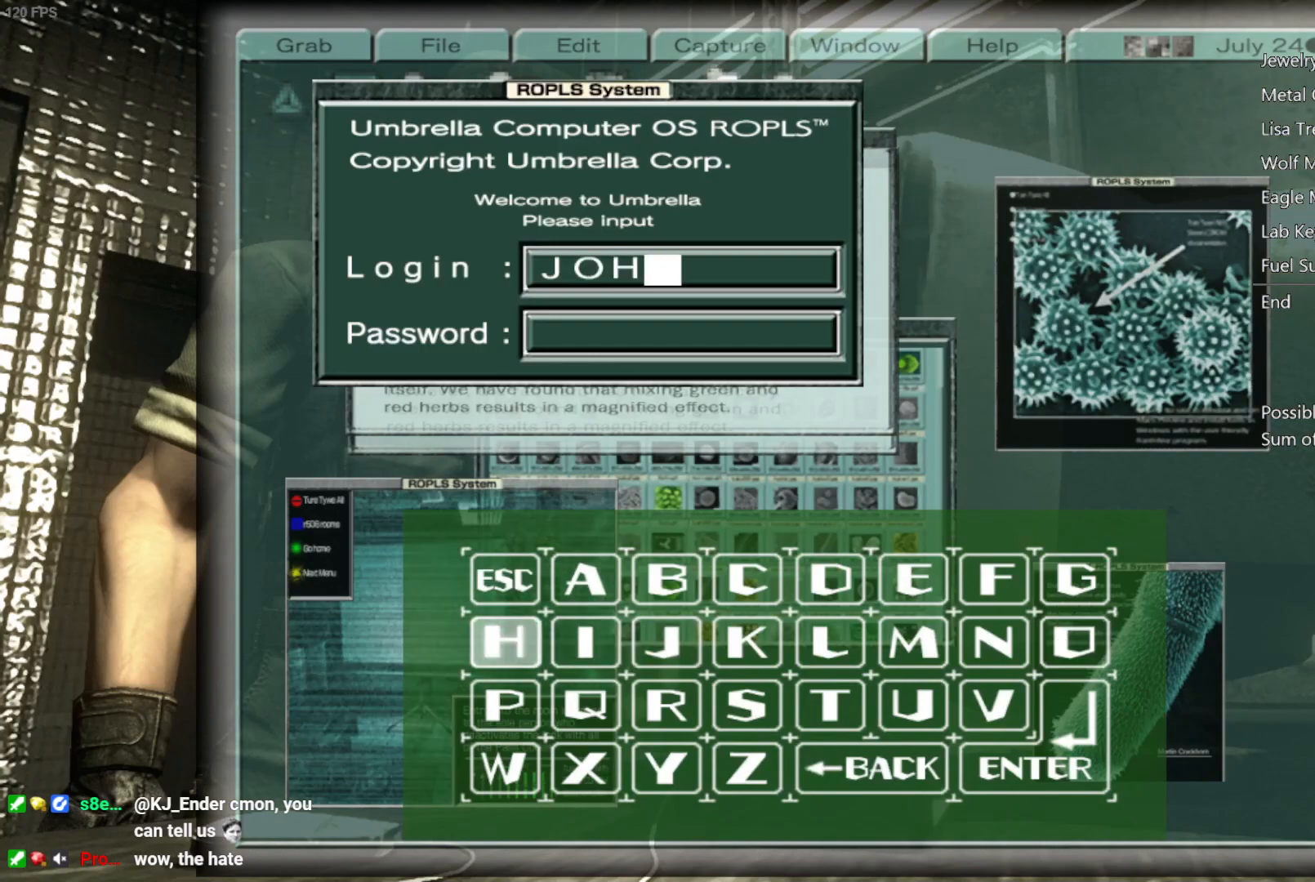
{"buttons": ["DPAD_DOWN"], "left_stick": "center", "right_stick": "center", "events": [[133, "DPAD_LEFT", "down"], [217, "DPAD_LEFT", "up"], [267, "DPAD_LEFT", "down"], [383, "DPAD_LEFT", "up"], [400, "A", "down"], [467, "A", "up"], [483, "DPAD_DOWN", "down"]]}
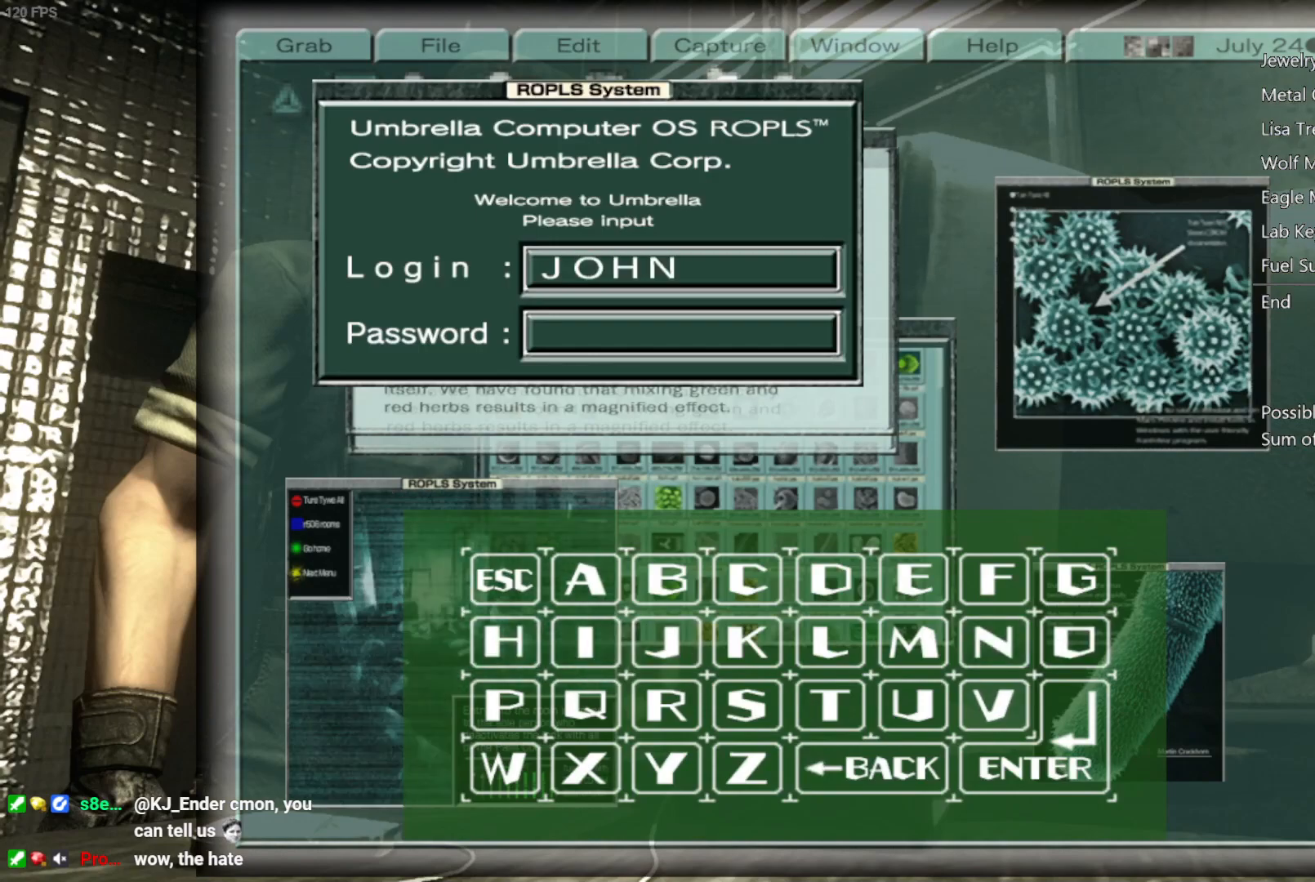
{"buttons": ["DPAD_RIGHT"], "left_stick": "center", "right_stick": "center", "events": [[67, "DPAD_DOWN", "up"], [117, "DPAD_DOWN", "down"], [200, "DPAD_DOWN", "up"], [250, "A", "down"], [300, "DPAD_RIGHT", "down"], [317, "A", "up"], [367, "DPAD_RIGHT", "up"], [450, "DPAD_RIGHT", "down"]]}
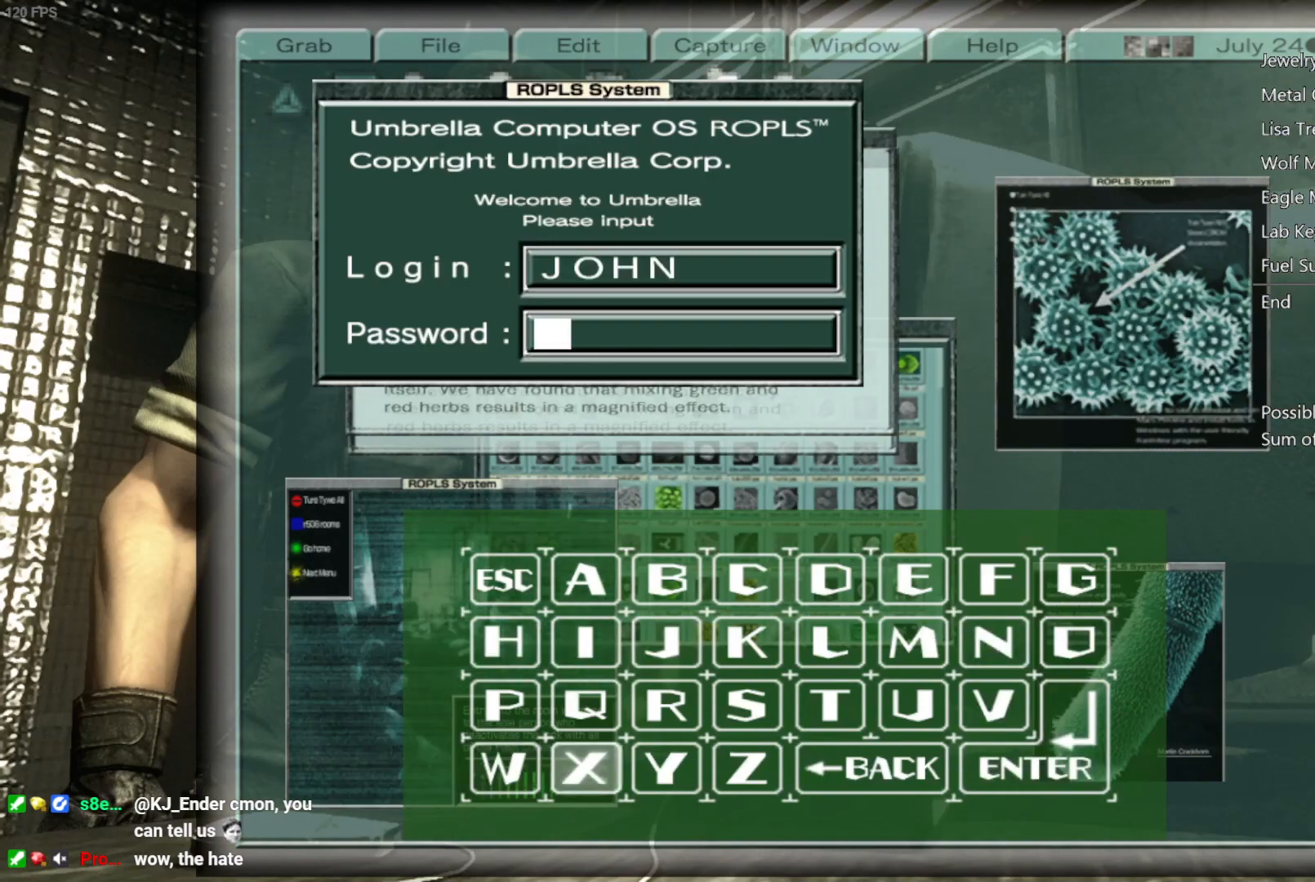
{"buttons": [], "left_stick": "center", "right_stick": "center", "events": [[17, "DPAD_RIGHT", "up"], [50, "DPAD_DOWN", "down"], [133, "DPAD_DOWN", "up"], [150, "A", "down"], [233, "A", "up"], [300, "DPAD_RIGHT", "down"], [350, "DPAD_RIGHT", "up"], [433, "DPAD_RIGHT", "down"], [500, "DPAD_RIGHT", "up"]]}
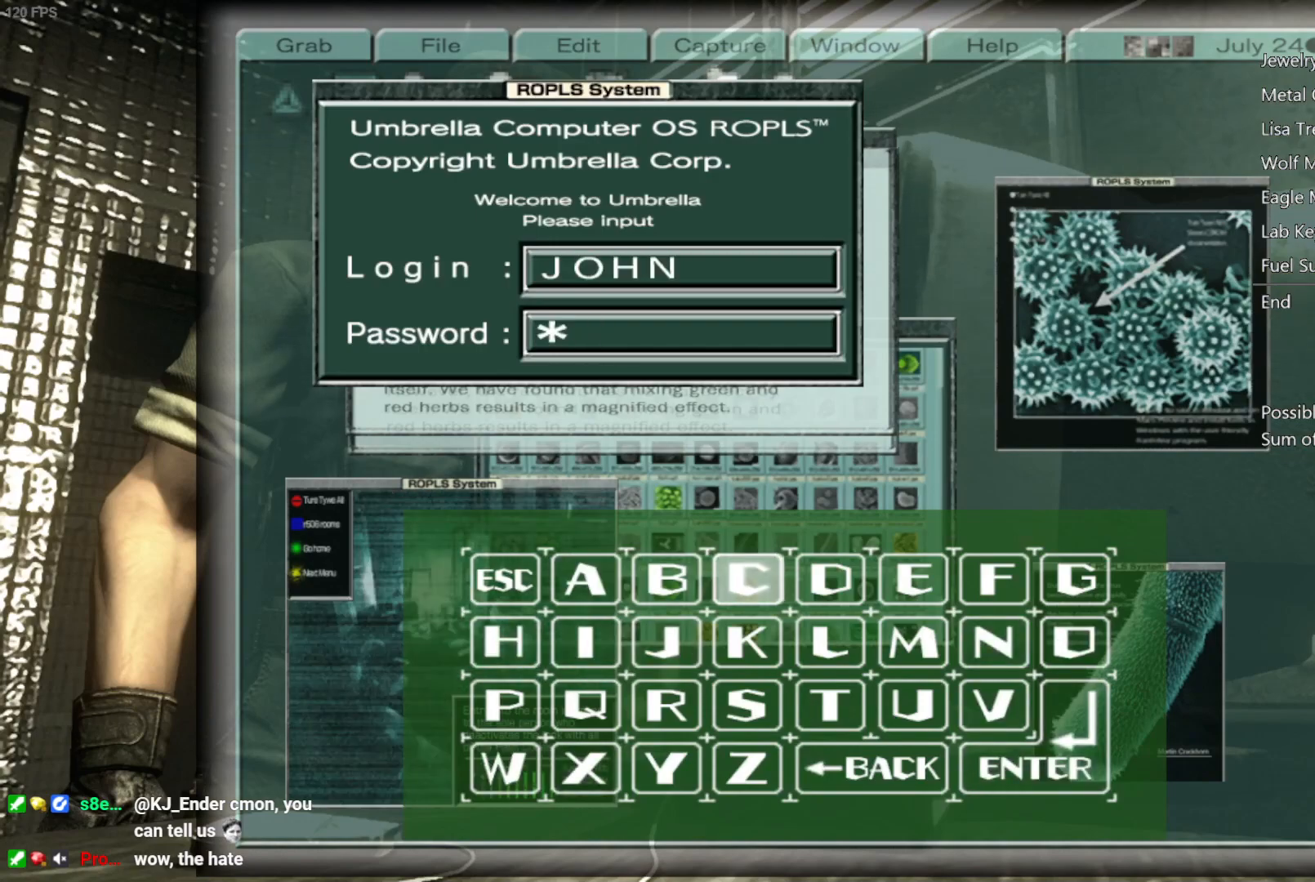
{"buttons": [], "left_stick": "center", "right_stick": "center", "events": [[50, "DPAD_RIGHT", "down"], [100, "DPAD_RIGHT", "up"], [133, "A", "down"], [217, "A", "up"], [233, "DPAD_LEFT", "down"], [300, "DPAD_LEFT", "up"], [400, "DPAD_LEFT", "down"], [483, "DPAD_LEFT", "up"]]}
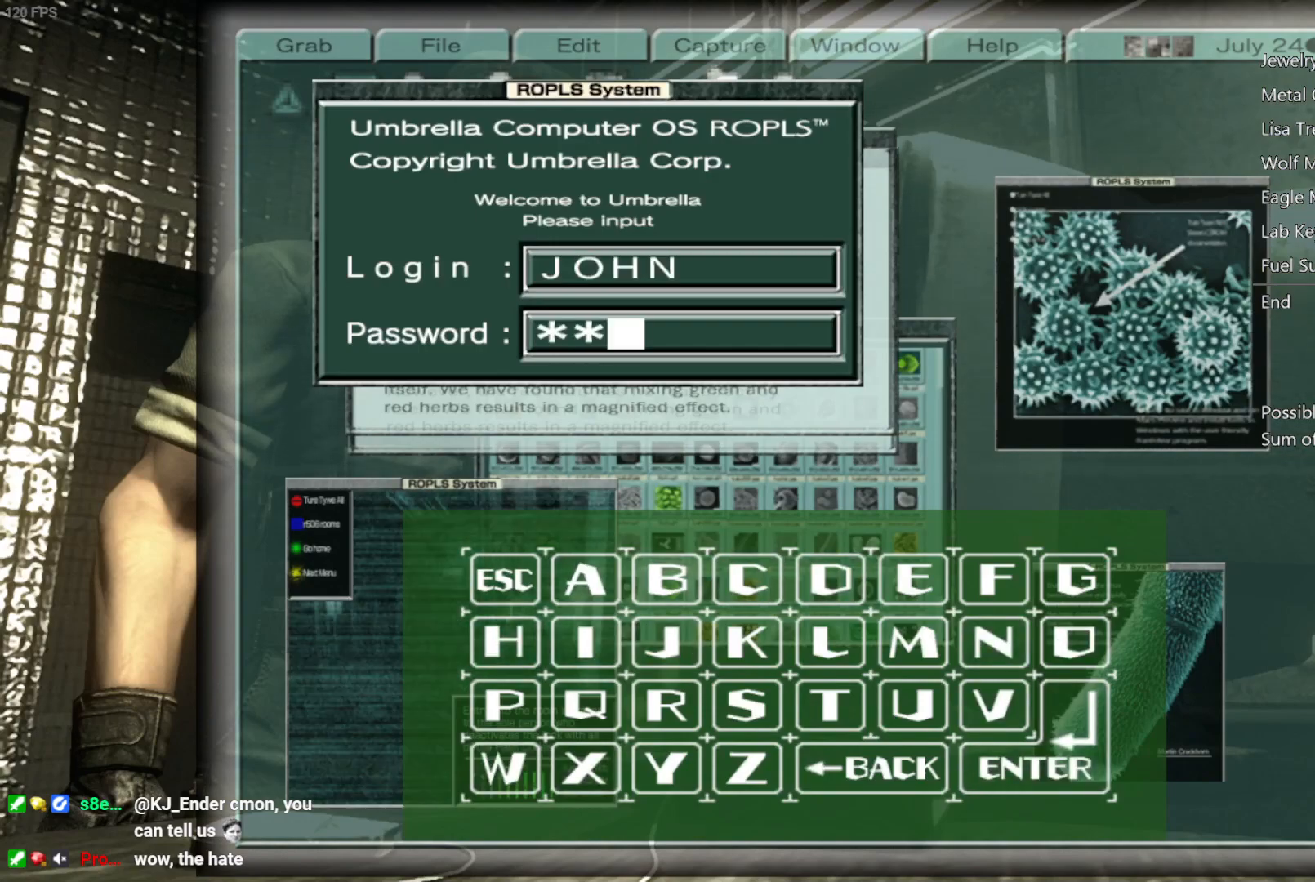
{"buttons": [], "left_stick": "center", "right_stick": "center", "events": [[33, "DPAD_LEFT", "down"], [133, "DPAD_LEFT", "up"], [167, "A", "down"], [250, "A", "up"], [250, "DPAD_UP", "down"], [300, "DPAD_UP", "up"], [417, "DPAD_LEFT", "down"], [483, "DPAD_LEFT", "up"]]}
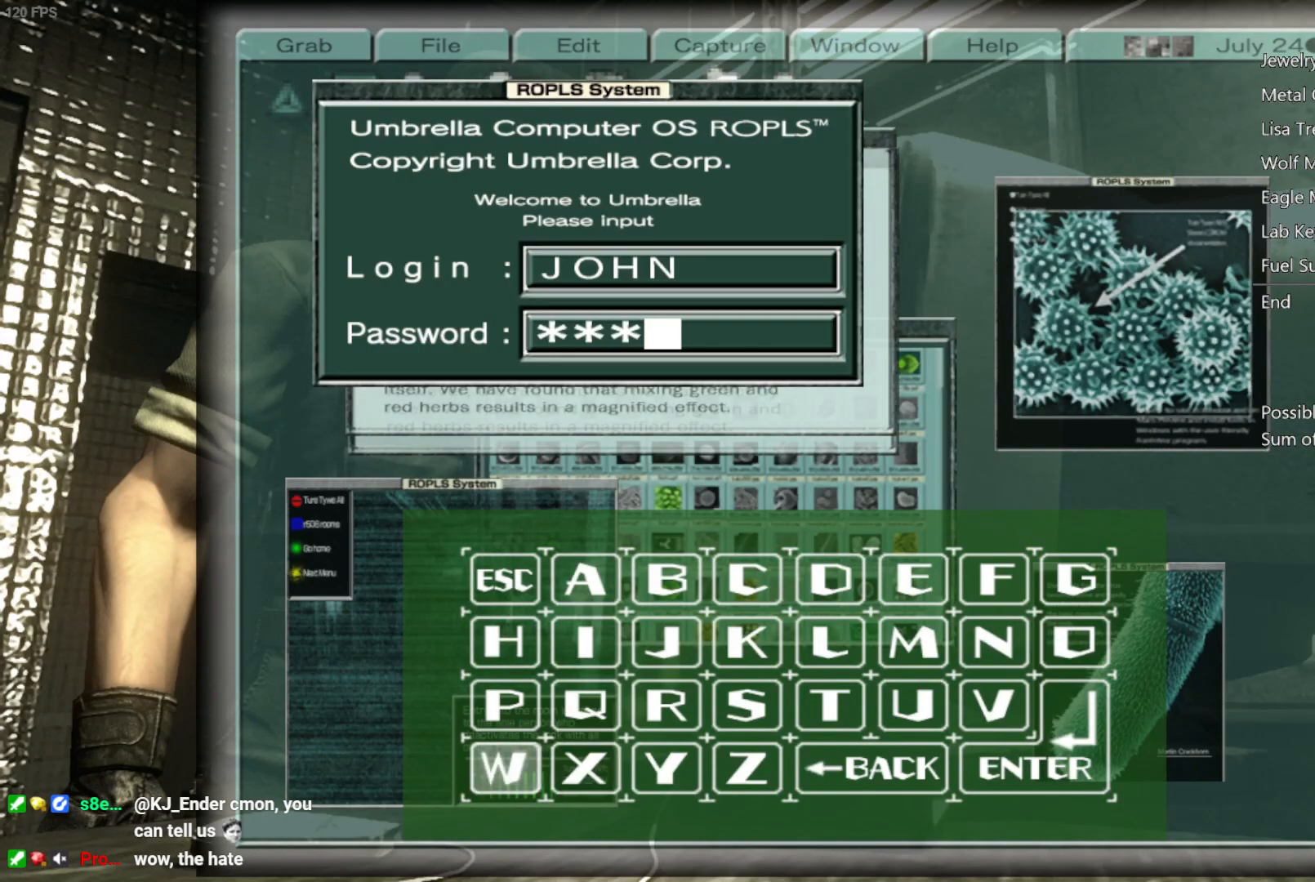
{"buttons": [], "left_stick": "center", "right_stick": "center", "events": [[50, "DPAD_LEFT", "down"], [100, "A", "down"], [100, "DPAD_LEFT", "up"], [183, "A", "up"]]}
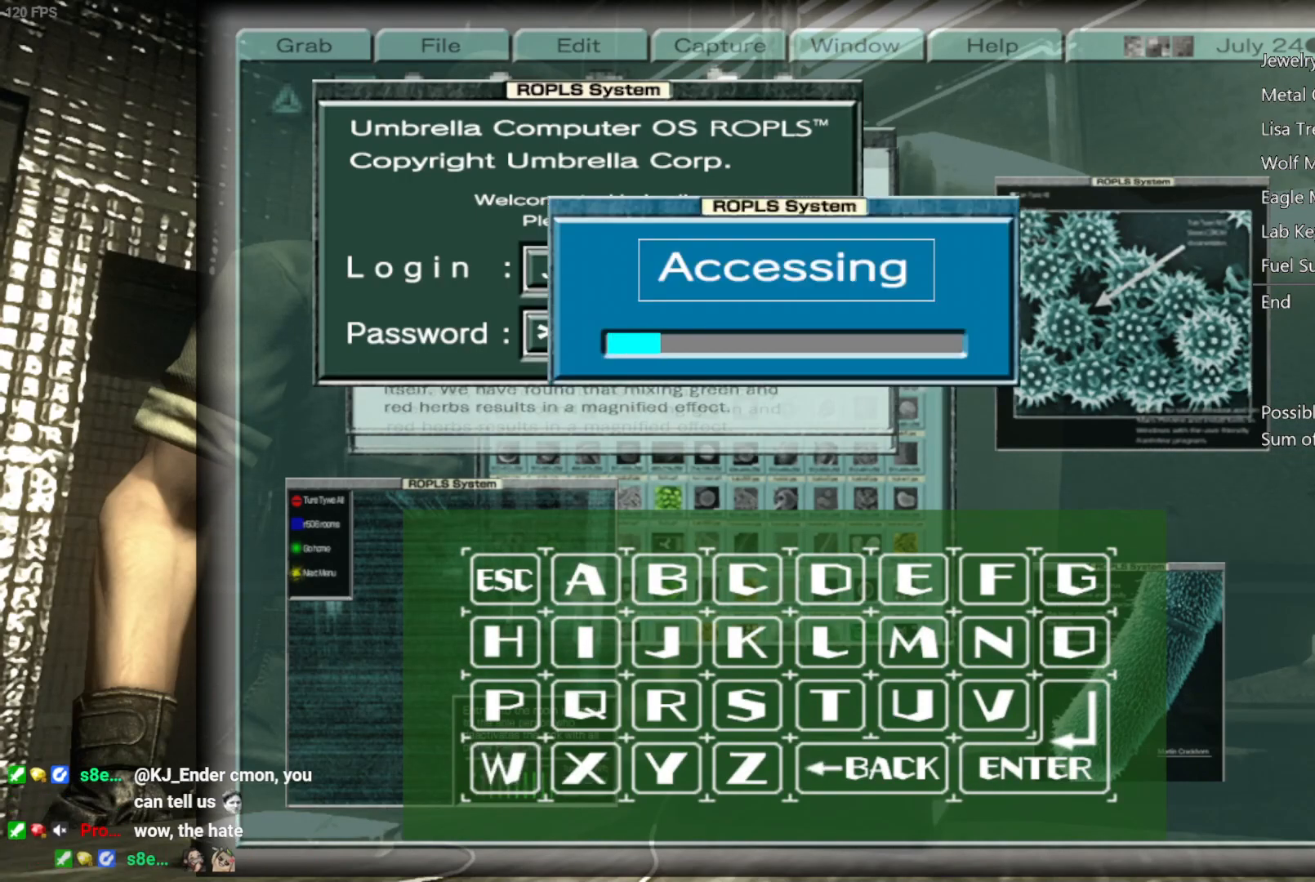
{"buttons": [], "left_stick": "center", "right_stick": "center", "events": []}
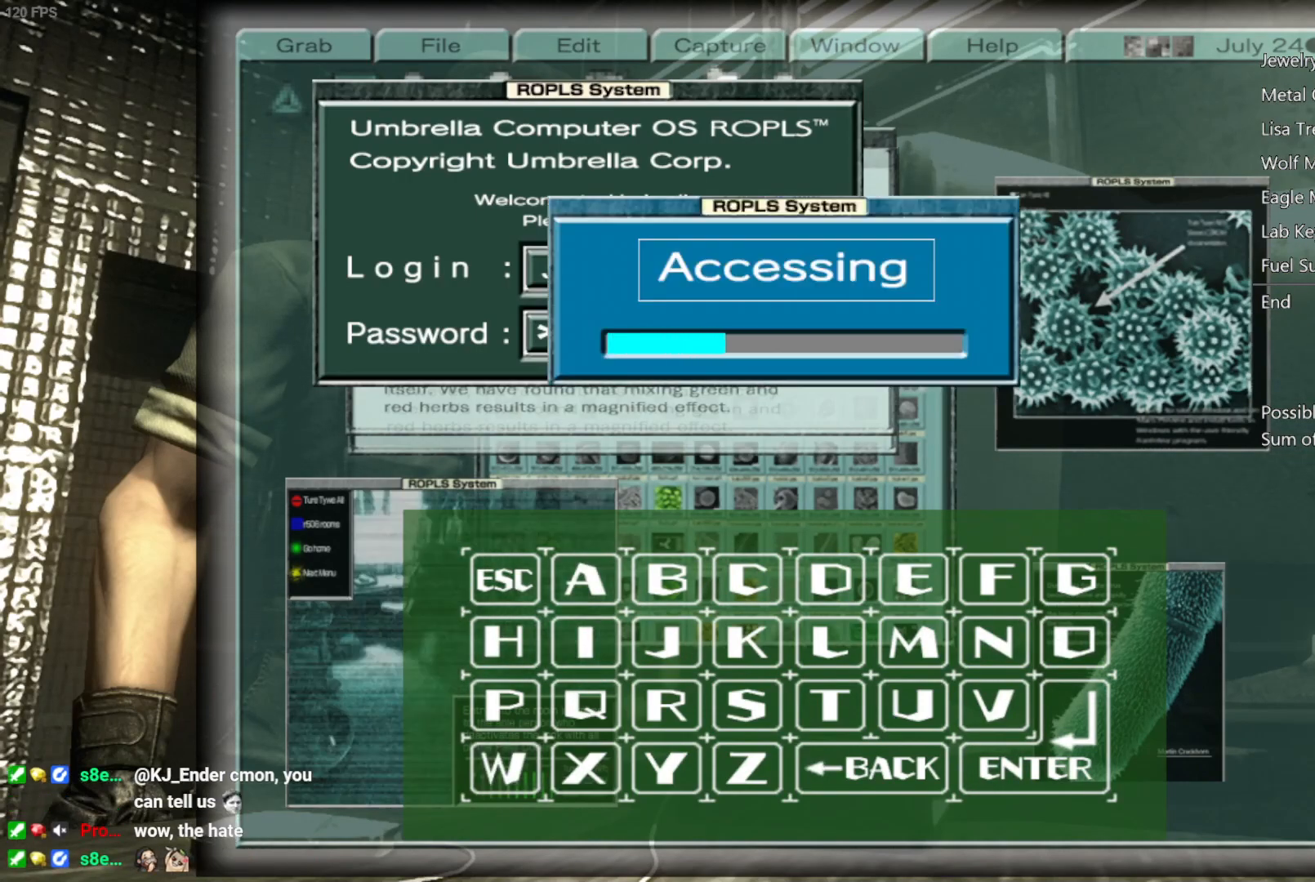
{"buttons": [], "left_stick": "center", "right_stick": "center", "events": []}
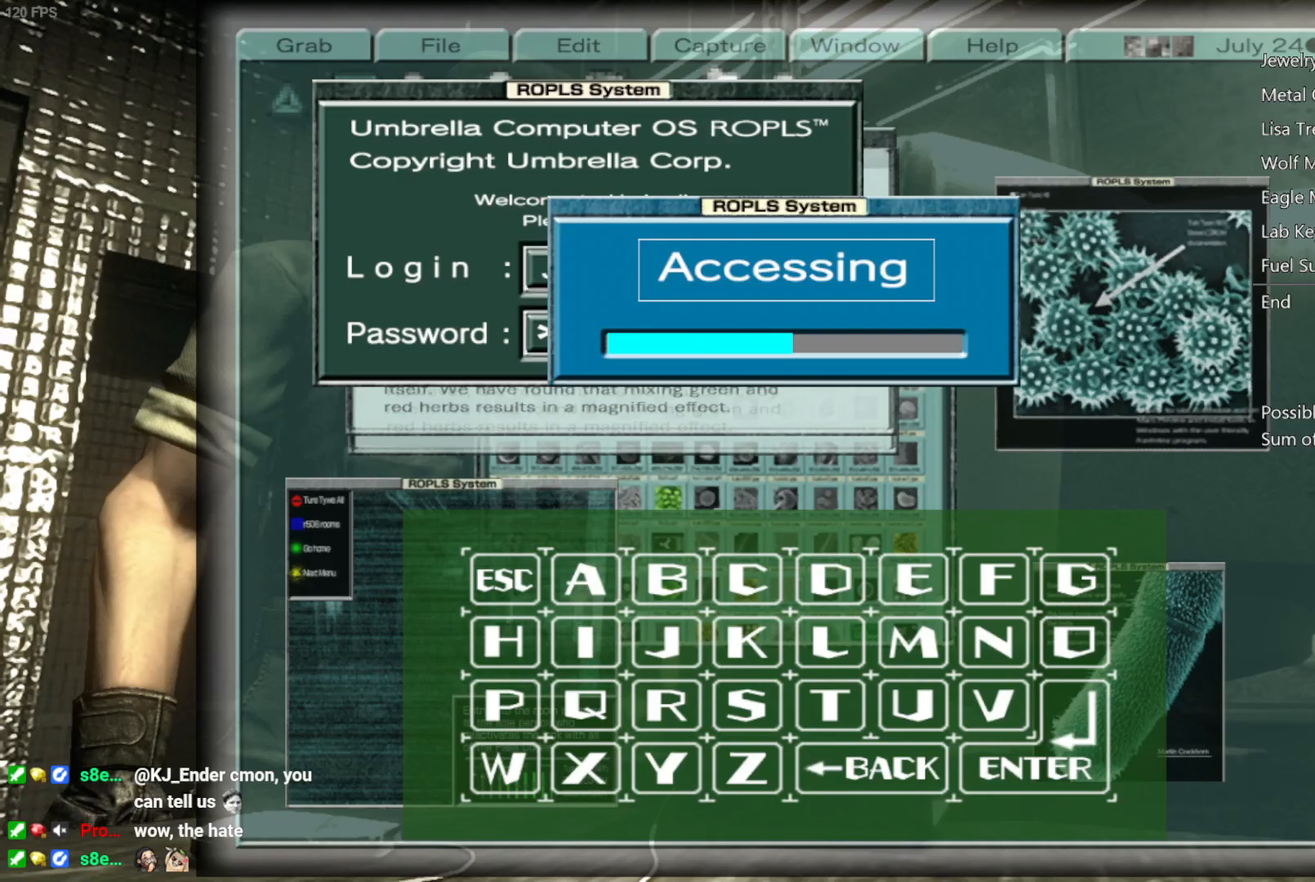
{"buttons": [], "left_stick": "center", "right_stick": "center", "events": []}
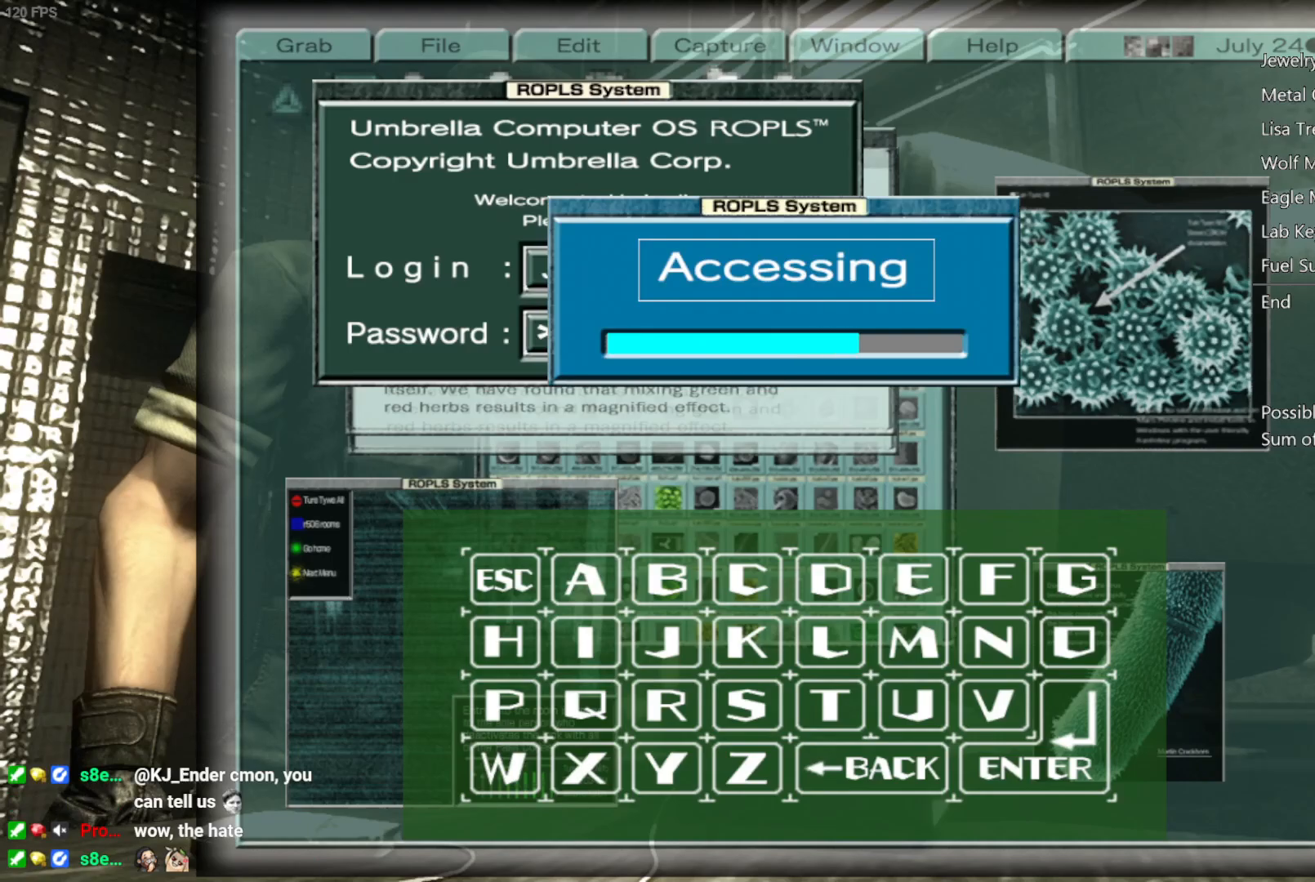
{"buttons": [], "left_stick": "center", "right_stick": "center", "events": []}
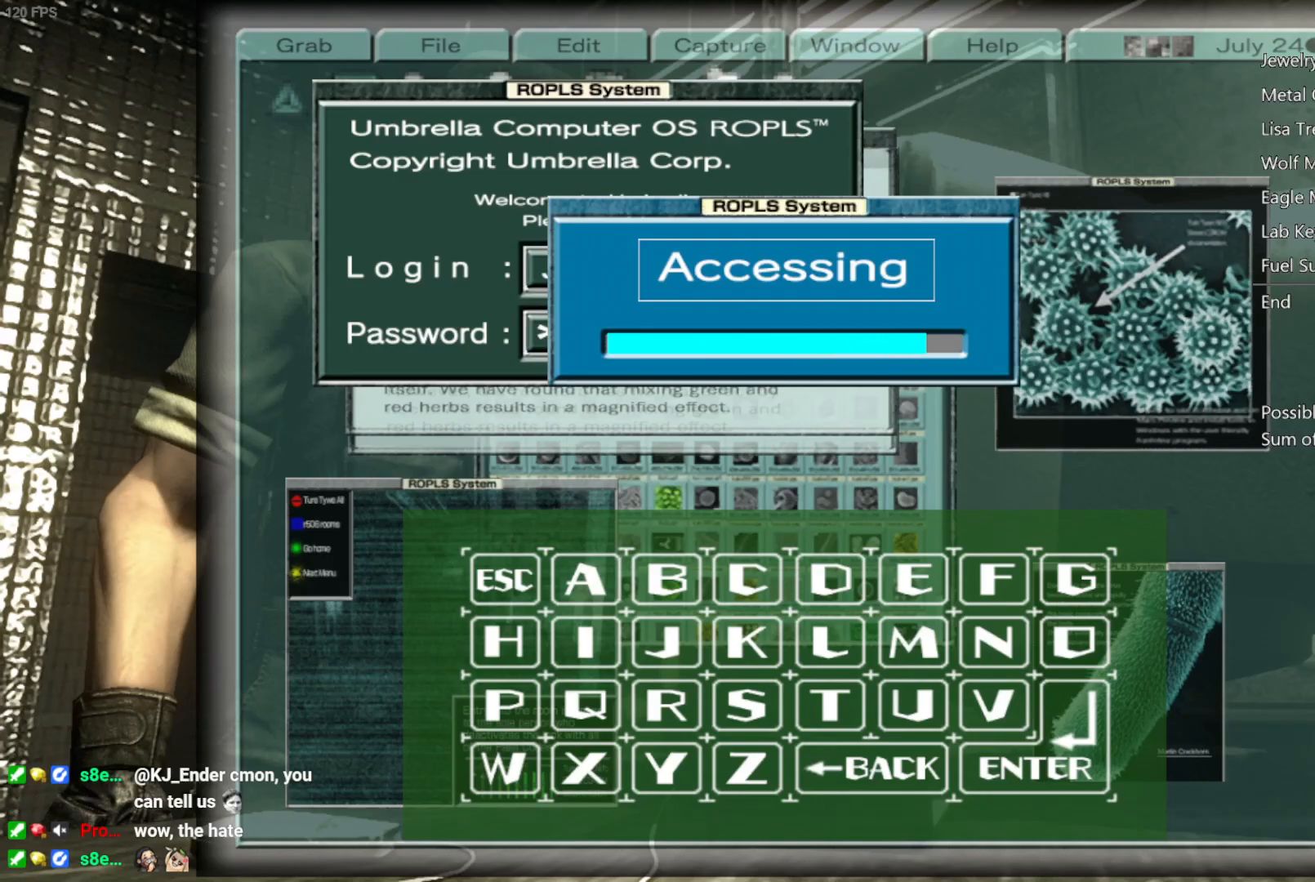
{"buttons": [], "left_stick": "center", "right_stick": "center", "events": [[367, "A", "down"], [450, "A", "up"]]}
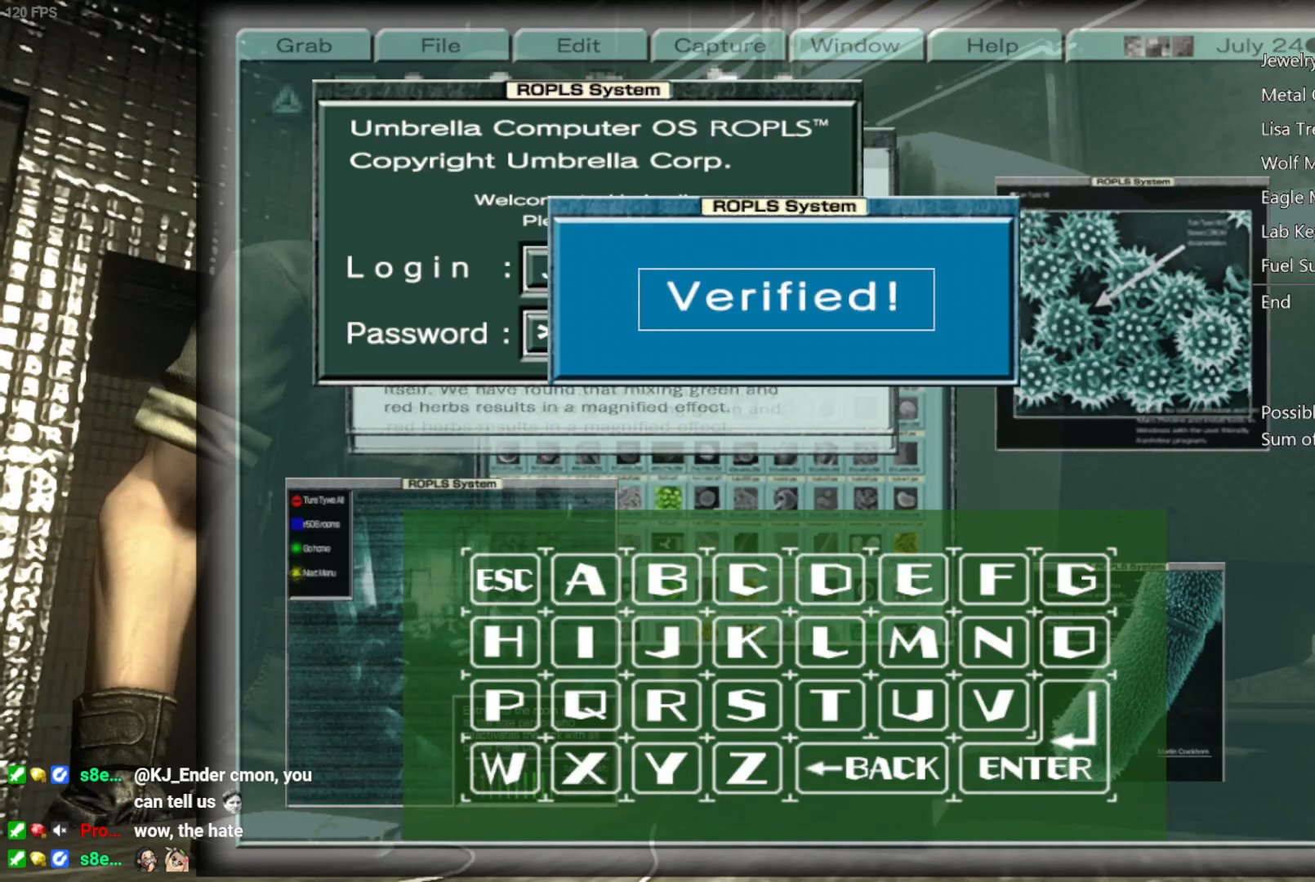
{"buttons": [], "left_stick": "center", "right_stick": "center", "events": [[67, "A", "down"], [150, "A", "up"]]}
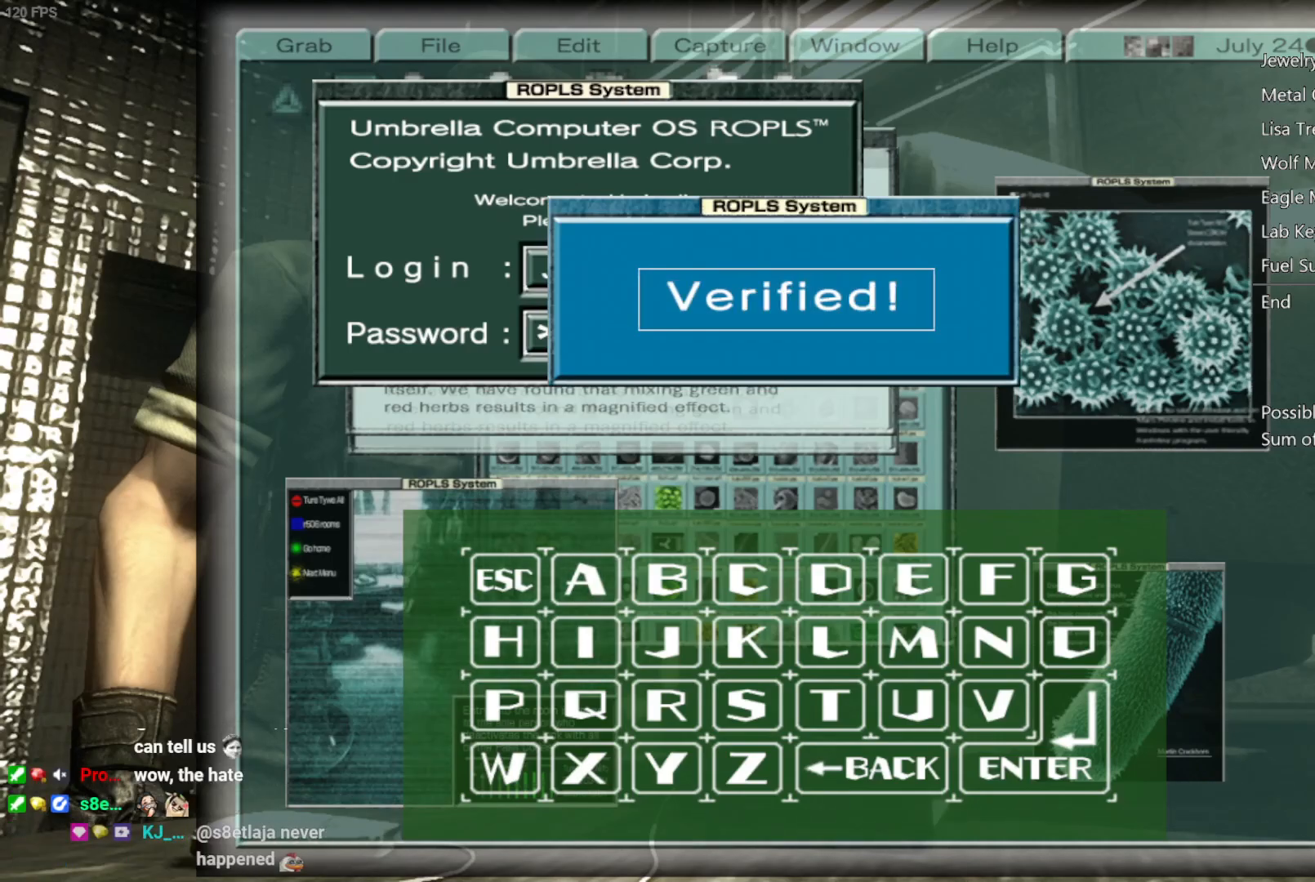
{"buttons": ["A"], "left_stick": "center", "right_stick": "center", "events": [[250, "A", "down"], [367, "A", "up"], [450, "A", "down"]]}
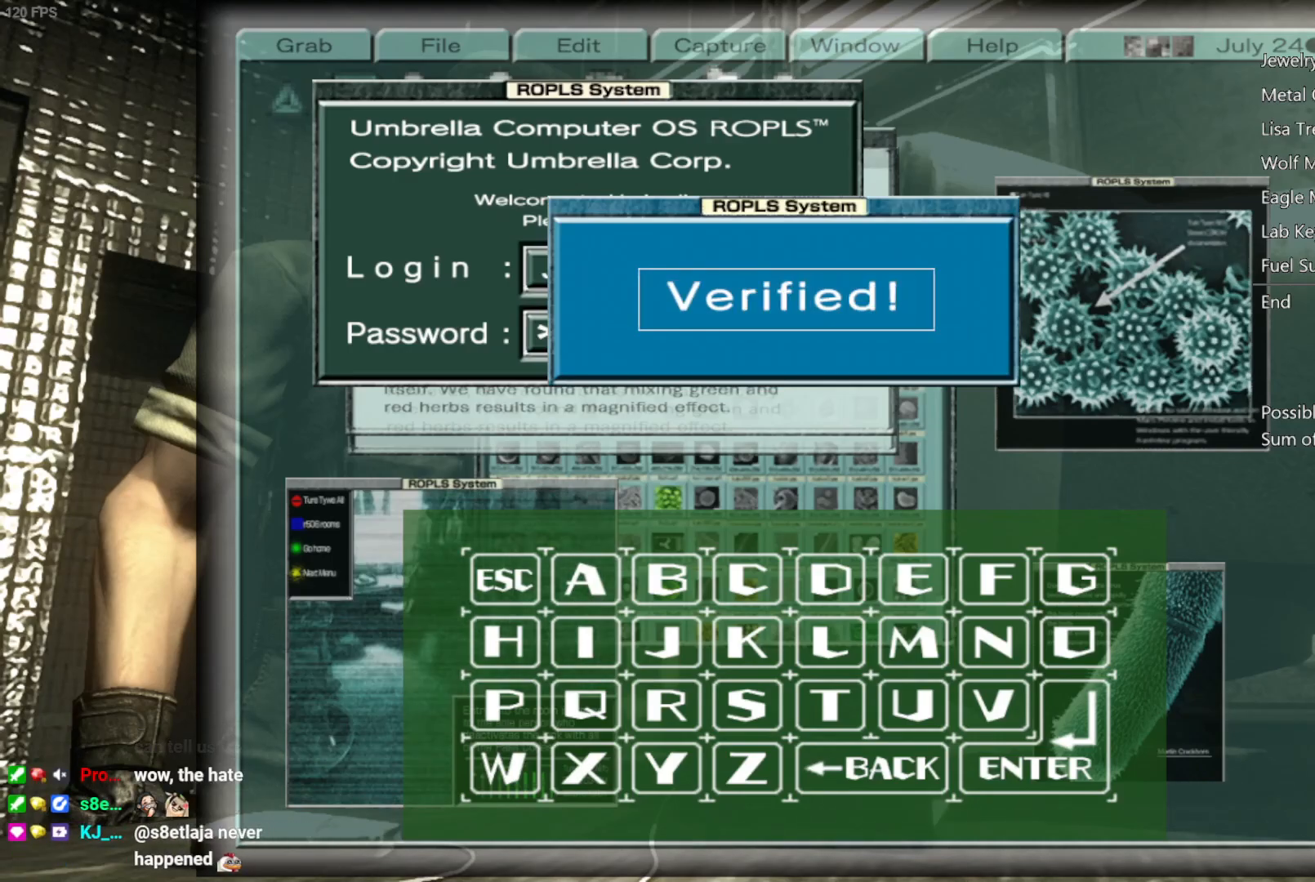
{"buttons": ["A"], "left_stick": "center", "right_stick": "center", "events": [[50, "A", "up"], [133, "A", "down"], [217, "A", "up"], [333, "A", "down"], [450, "A", "up"], [500, "A", "down"]]}
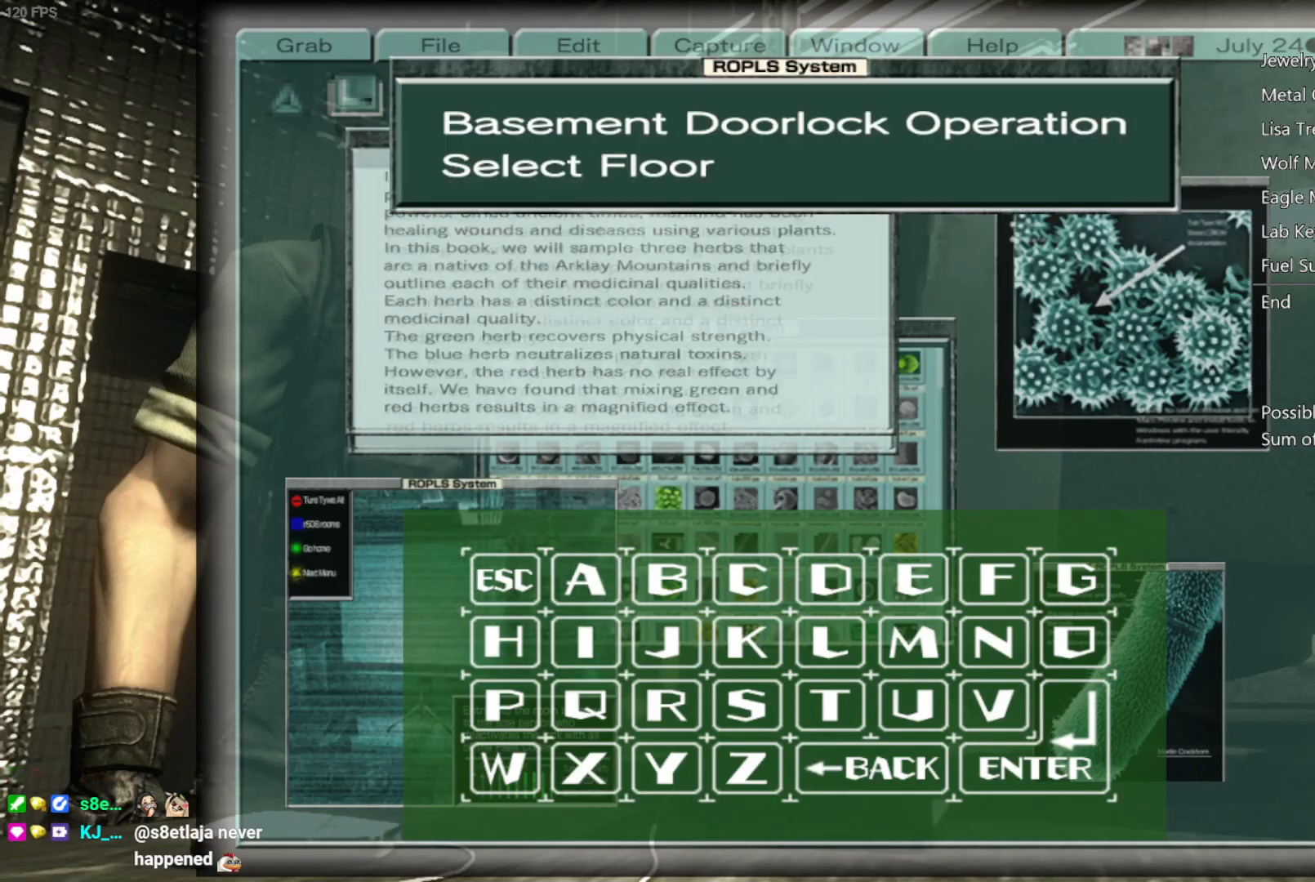
{"buttons": [], "left_stick": "center", "right_stick": "center", "events": [[50, "A", "up"], [100, "A", "down"], [133, "A", "up"], [183, "A", "down"], [233, "A", "up"], [283, "A", "down"], [333, "A", "up"]]}
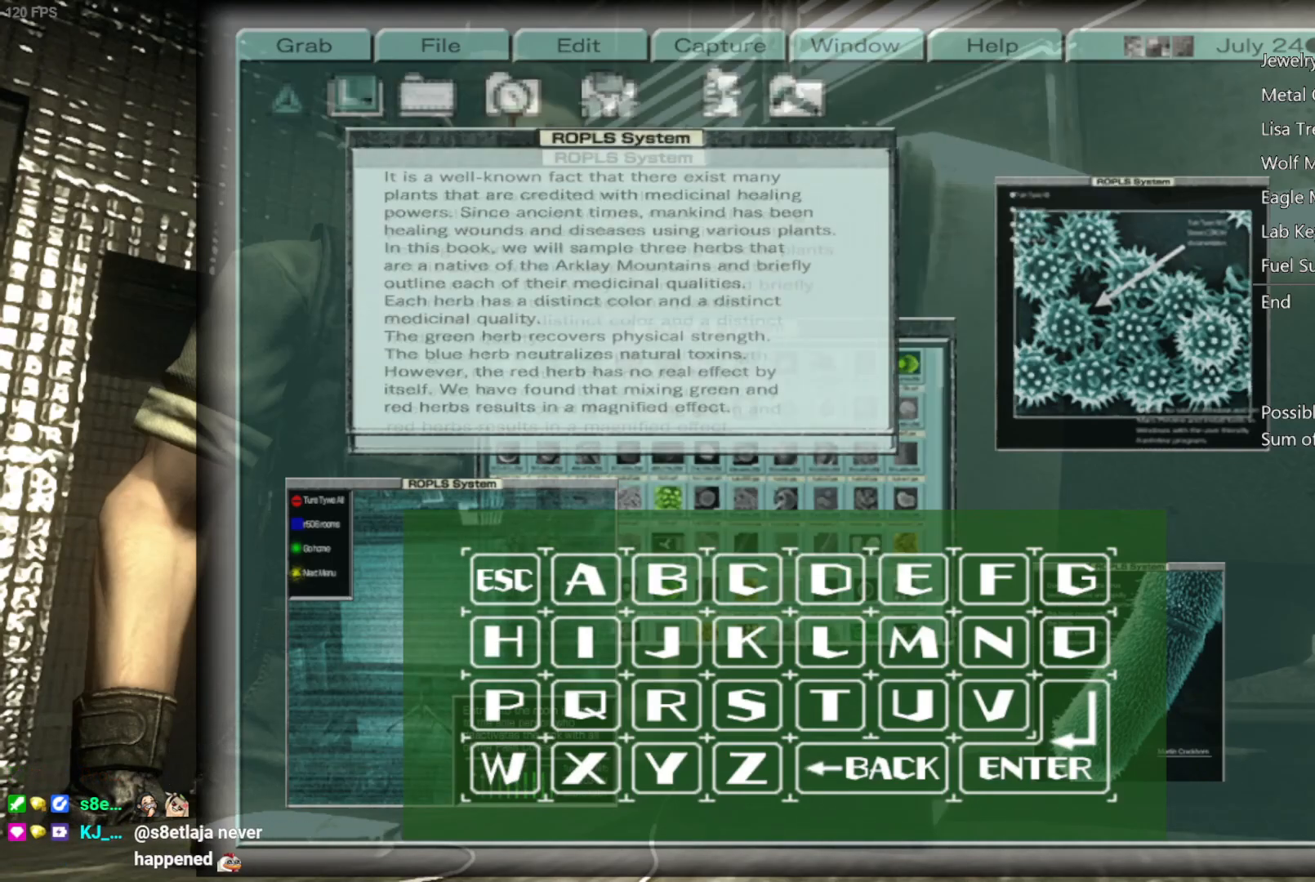
{"buttons": [], "left_stick": "center", "right_stick": "center", "events": [[250, "DPAD_RIGHT", "down"], [300, "DPAD_RIGHT", "up"], [400, "DPAD_RIGHT", "down"], [450, "DPAD_RIGHT", "up"]]}
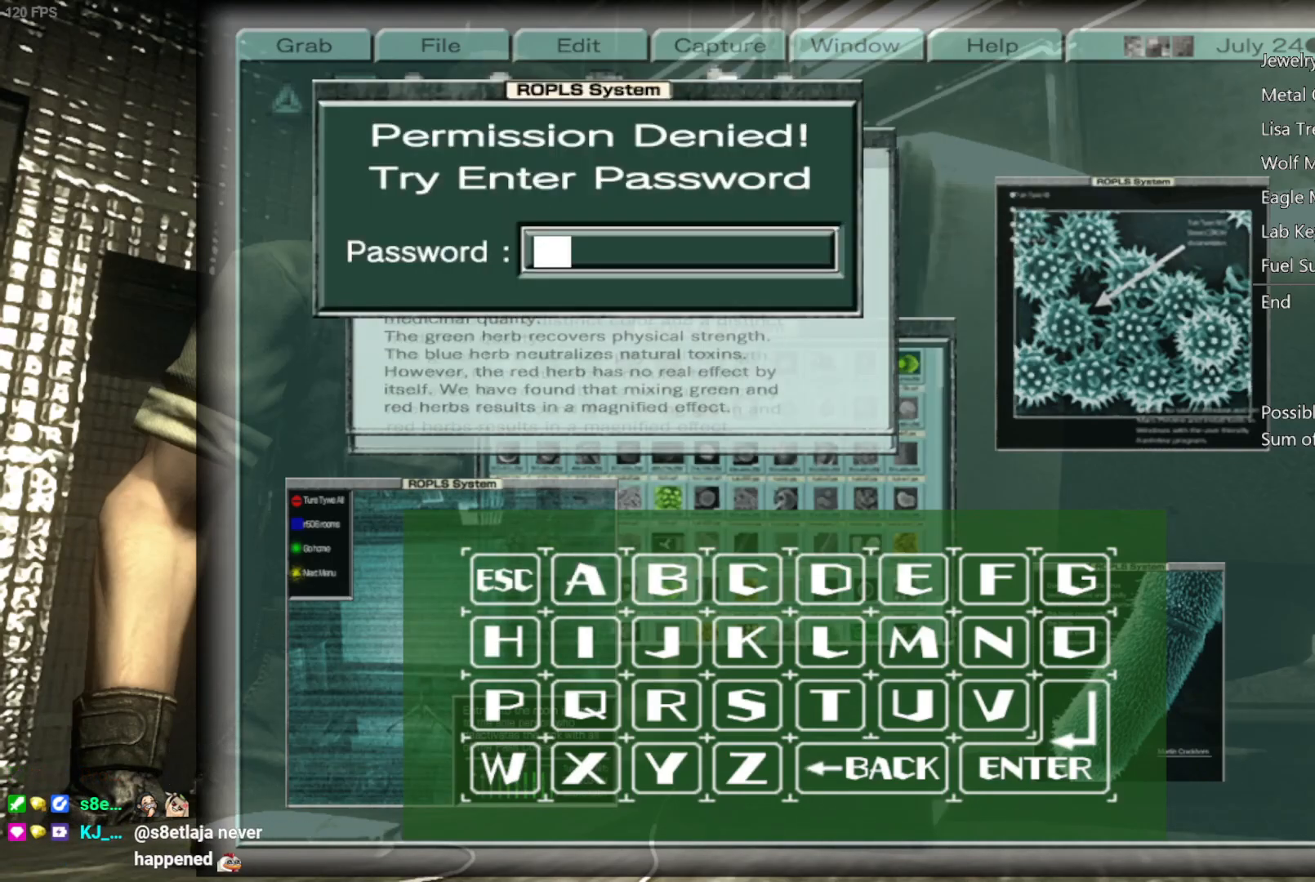
{"buttons": [], "left_stick": "center", "right_stick": "center", "events": [[33, "DPAD_RIGHT", "down"], [100, "DPAD_RIGHT", "up"], [117, "A", "down"], [183, "A", "up"], [217, "DPAD_RIGHT", "down"], [283, "DPAD_RIGHT", "up"], [350, "DPAD_RIGHT", "down"], [400, "A", "down"], [483, "A", "up"], [500, "DPAD_RIGHT", "up"]]}
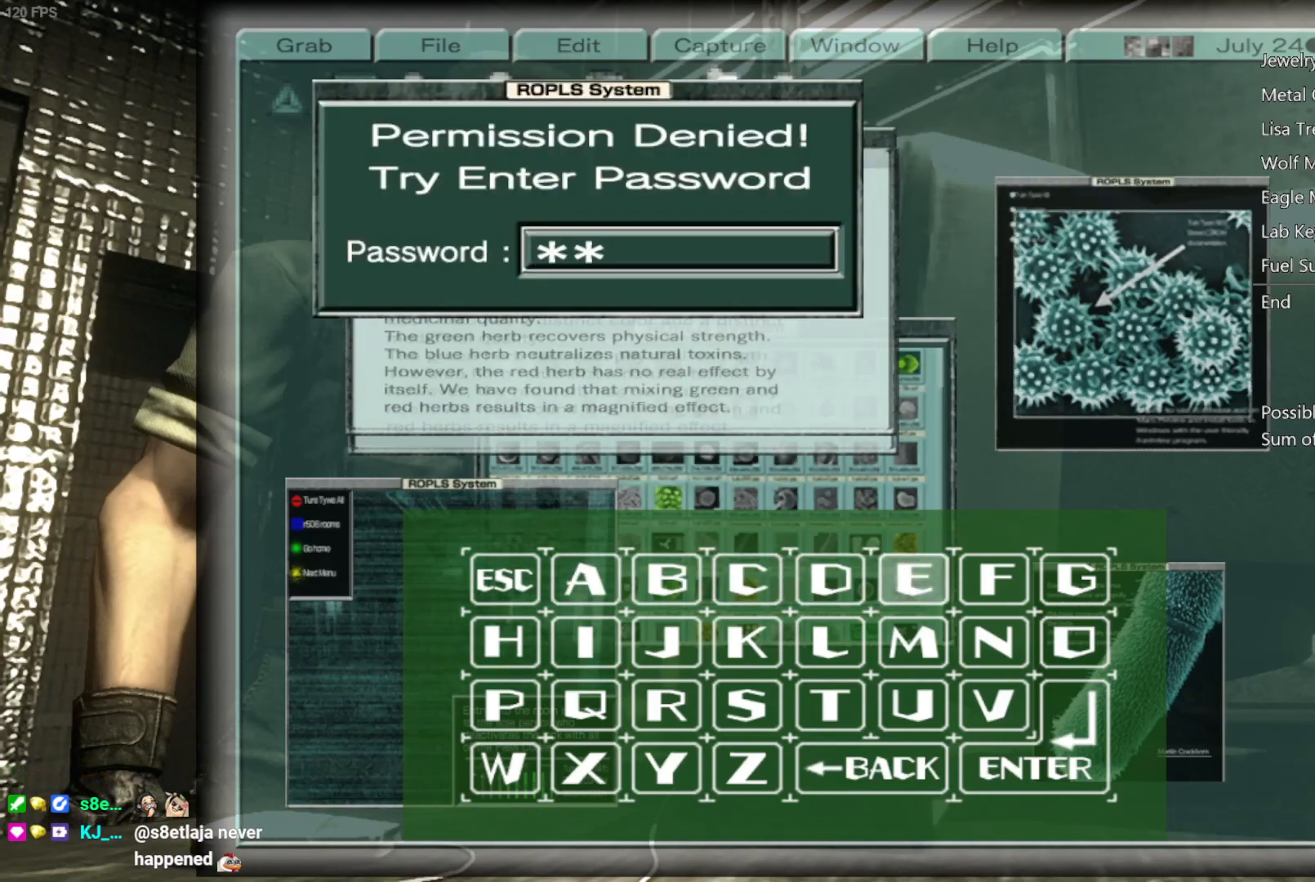
{"buttons": ["B"], "left_stick": "center", "right_stick": "center", "events": [[50, "DPAD_LEFT", "down"], [133, "DPAD_LEFT", "up"], [200, "A", "down"], [300, "A", "up"], [483, "B", "down"]]}
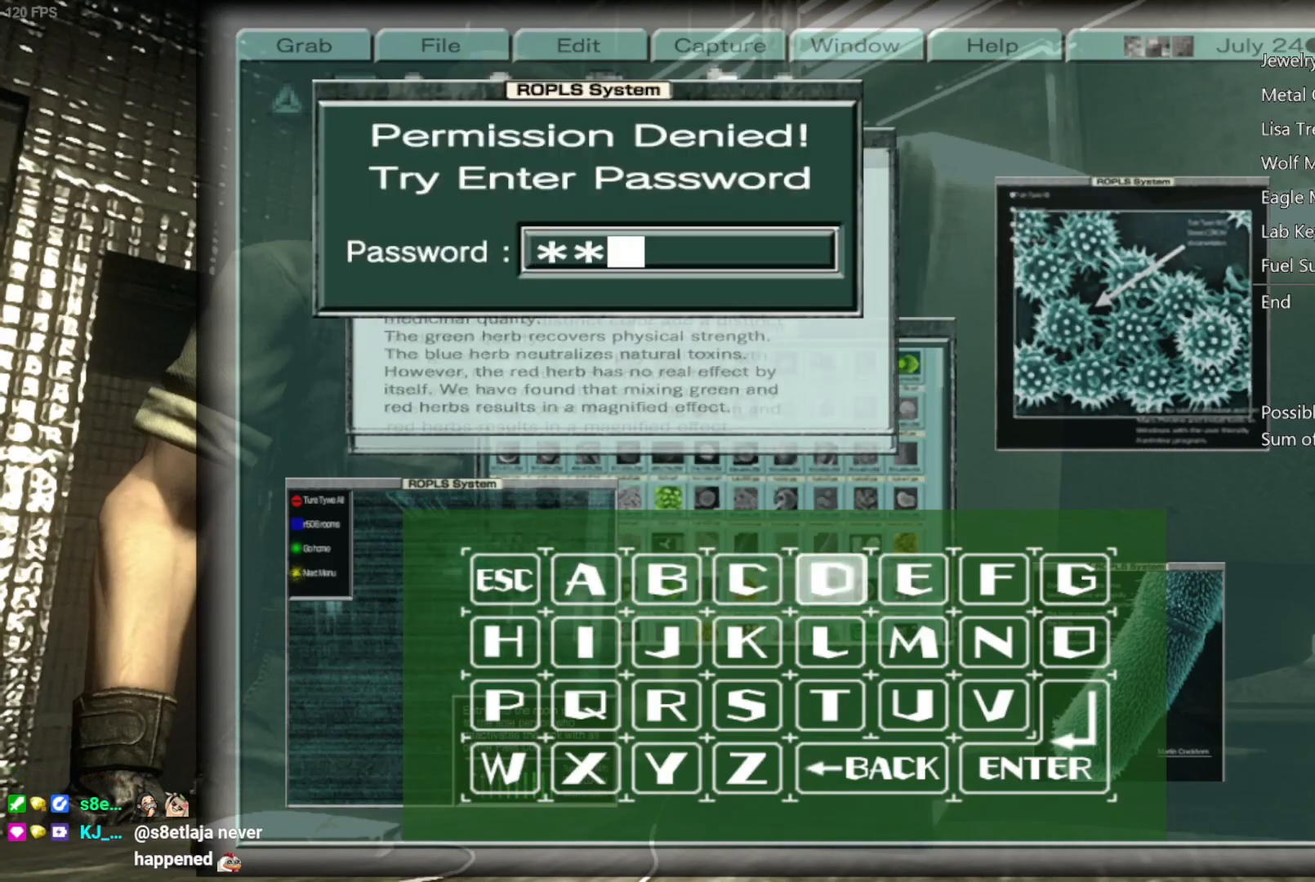
{"buttons": [], "left_stick": "center", "right_stick": "center", "events": [[17, "B", "up"], [200, "DPAD_DOWN", "down"], [267, "DPAD_DOWN", "up"], [317, "A", "down"], [367, "A", "up"]]}
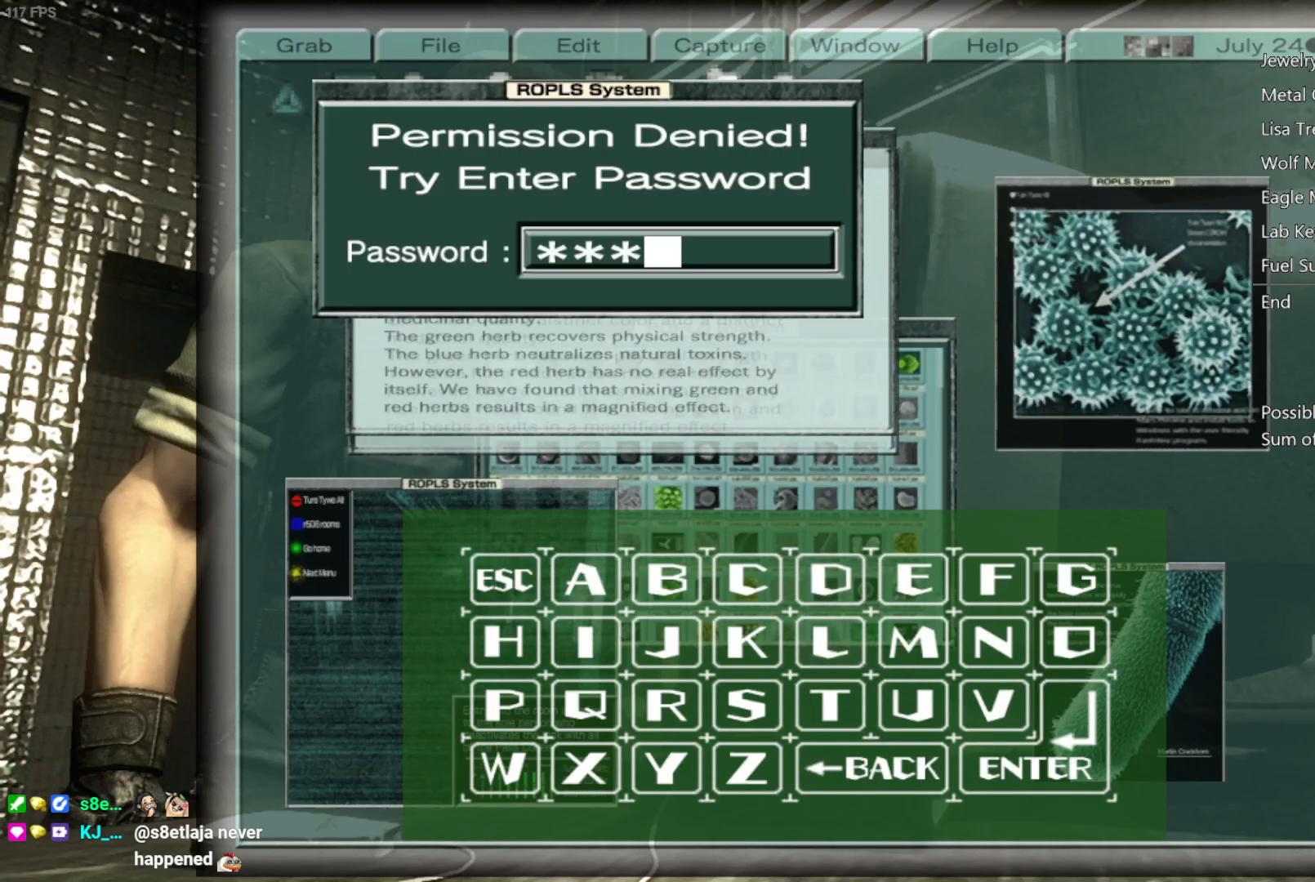
{"buttons": ["DPAD_DOWN"], "left_stick": "center", "right_stick": "center", "events": [[100, "A", "down"], [183, "A", "up"], [267, "DPAD_DOWN", "down"], [350, "DPAD_DOWN", "up"], [383, "DPAD_DOWN", "down"]]}
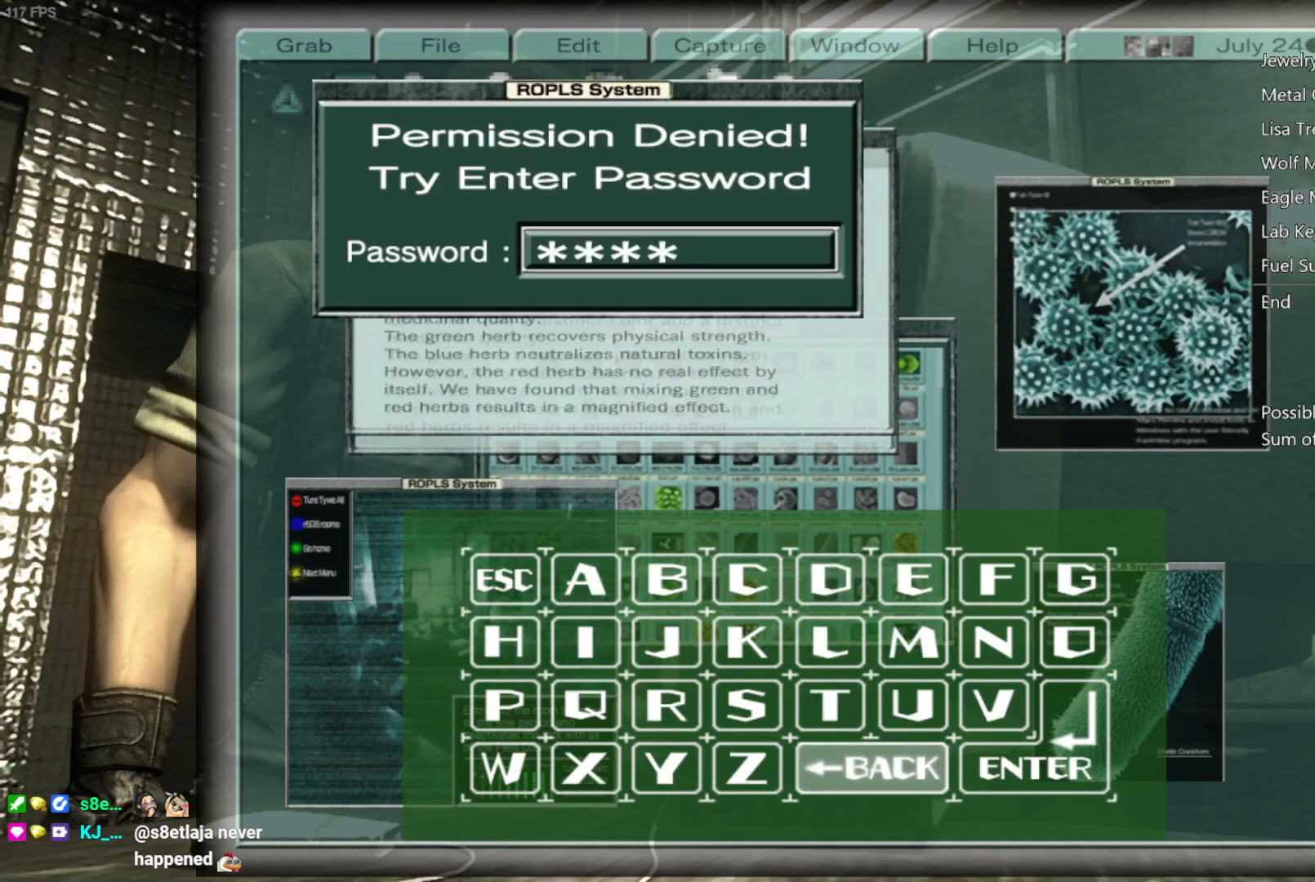
{"buttons": [], "left_stick": "center", "right_stick": "center", "events": [[67, "DPAD_DOWN", "up"], [250, "DPAD_RIGHT", "down"], [283, "DPAD_RIGHT", "up"], [300, "A", "down"], [367, "A", "up"]]}
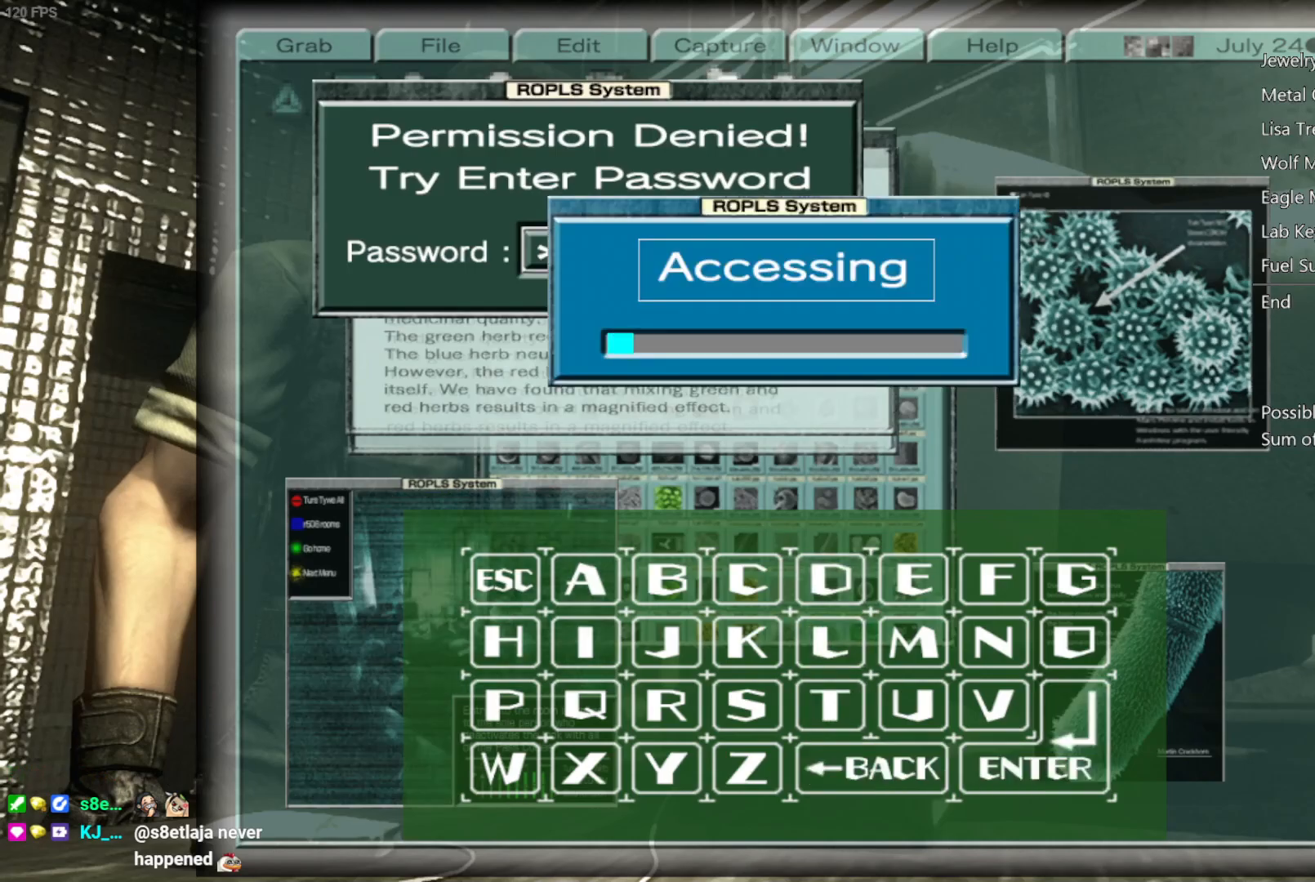
{"buttons": [], "left_stick": "center", "right_stick": "center", "events": []}